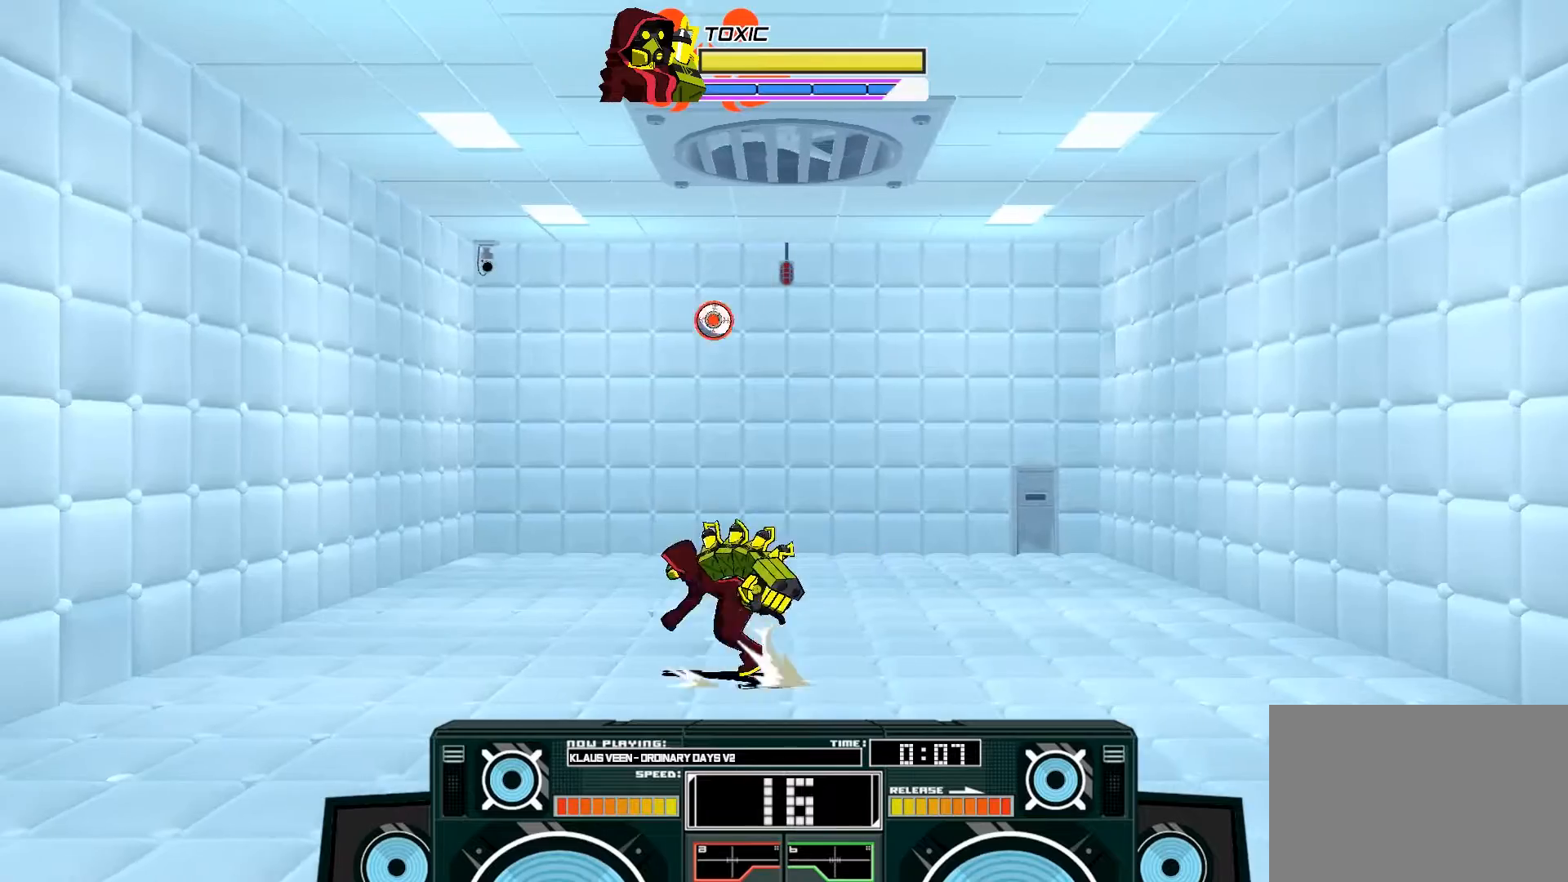
Gameplay with a controller (Xbox layout); each line is a JSON object with the inputs held at the frame after it. "events" lists button and stick changes between this image and that frame as [ms after this image, input, new state], when the widget could be followed in between.
{"buttons": ["A", "X"], "left_stick": "left", "right_stick": "center", "events": [[33, "left_stick", "center"], [267, "A", "down"], [267, "left_stick", "up-left"], [333, "X", "down"], [500, "left_stick", "left"]]}
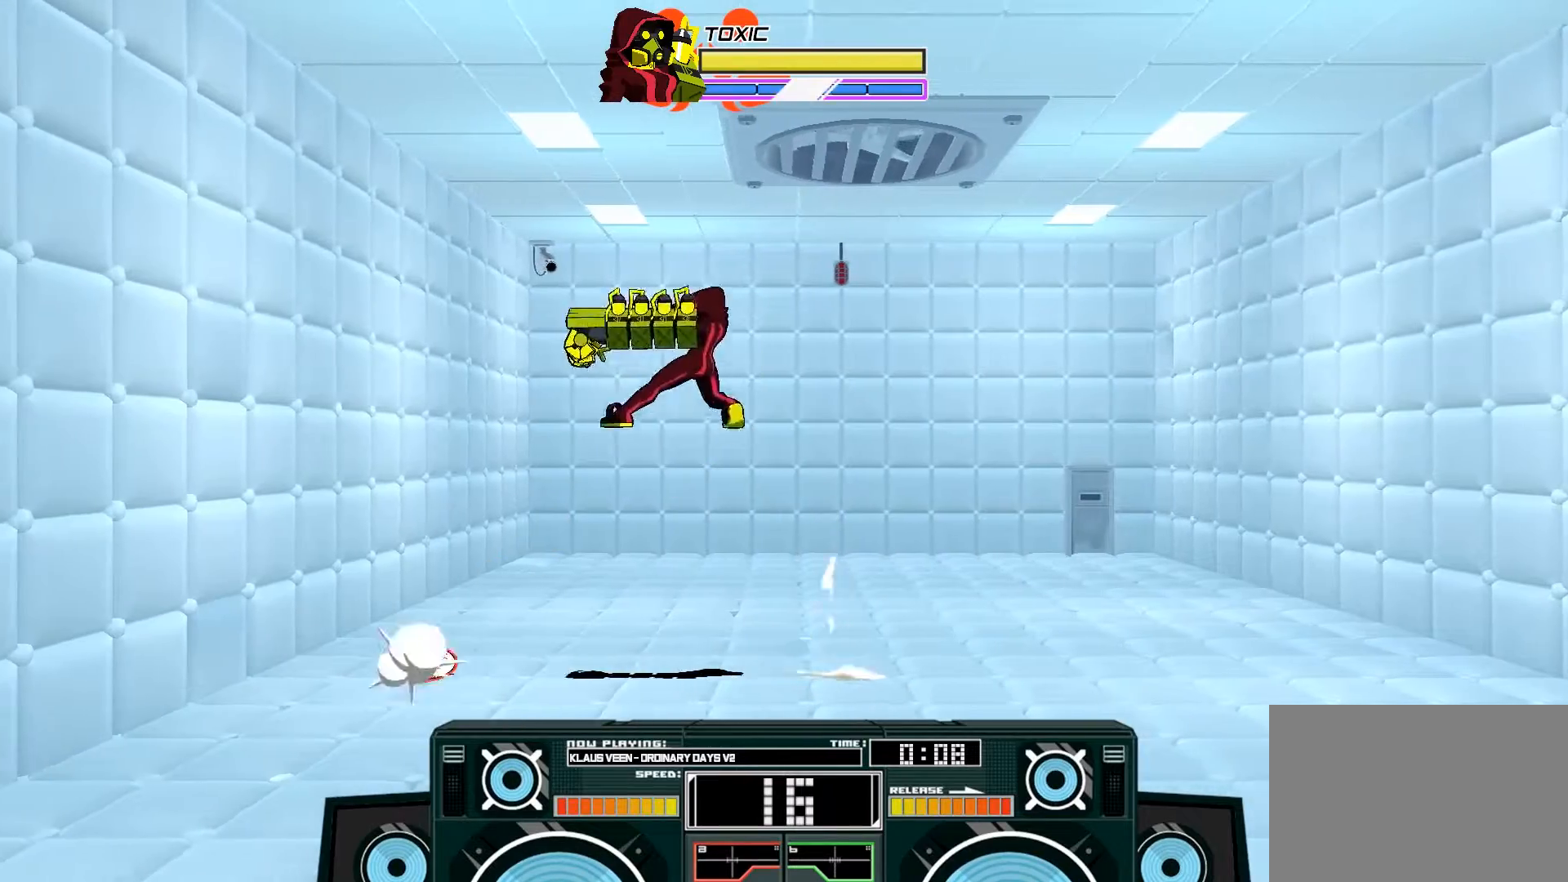
{"buttons": [], "left_stick": "down-right", "right_stick": "center", "events": [[200, "A", "up"], [233, "left_stick", "down"], [400, "X", "up"], [433, "left_stick", "down-right"]]}
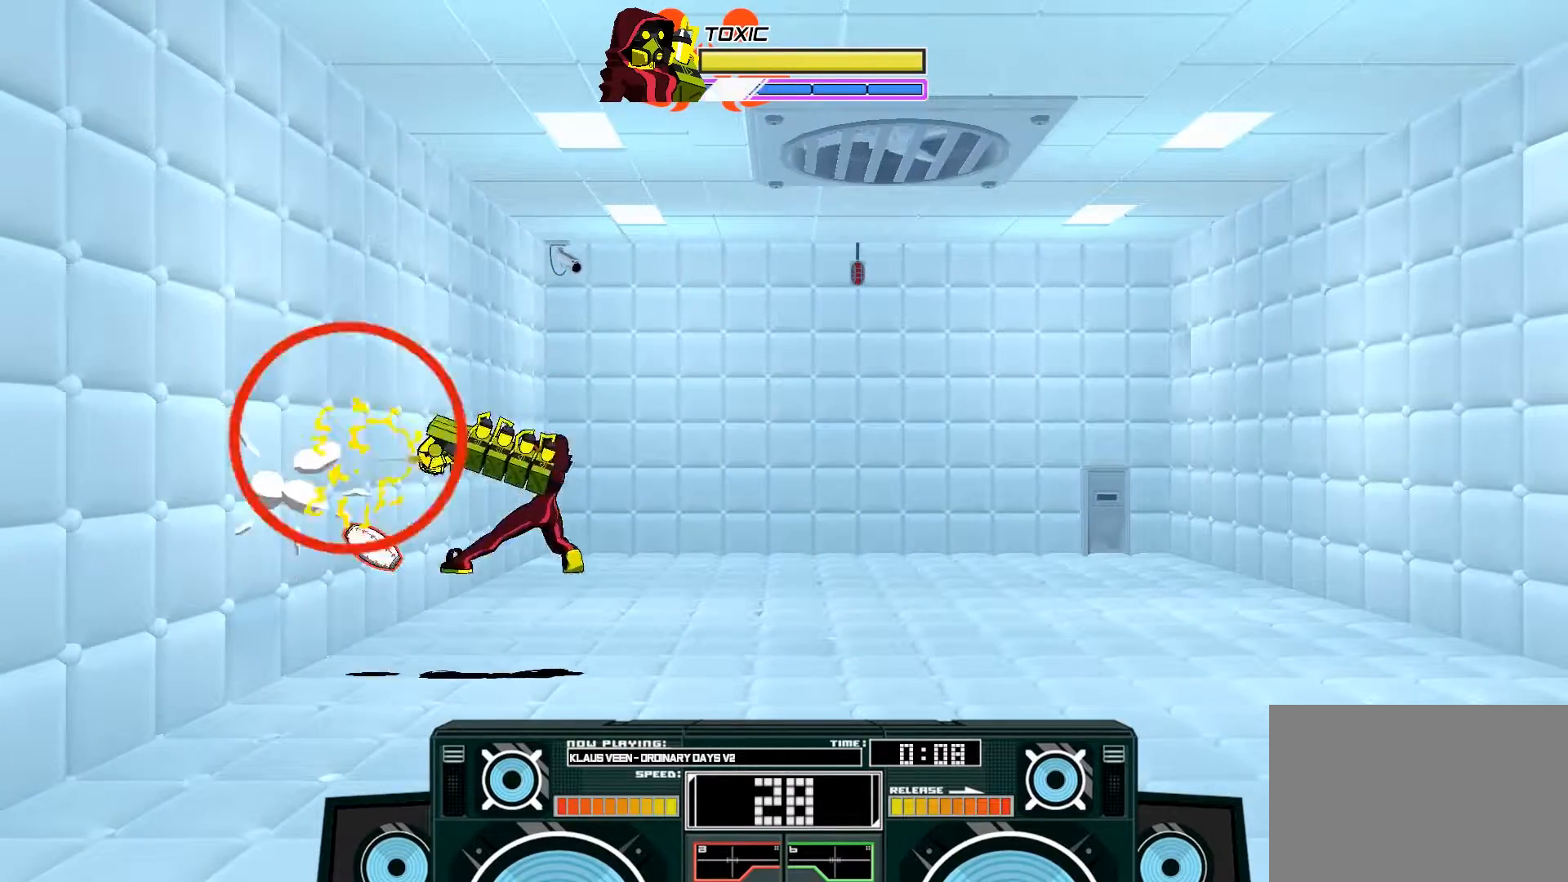
{"buttons": ["A"], "left_stick": "left", "right_stick": "center", "events": [[33, "left_stick", "center"], [167, "B", "down"], [367, "B", "up"], [500, "A", "down"], [500, "left_stick", "left"]]}
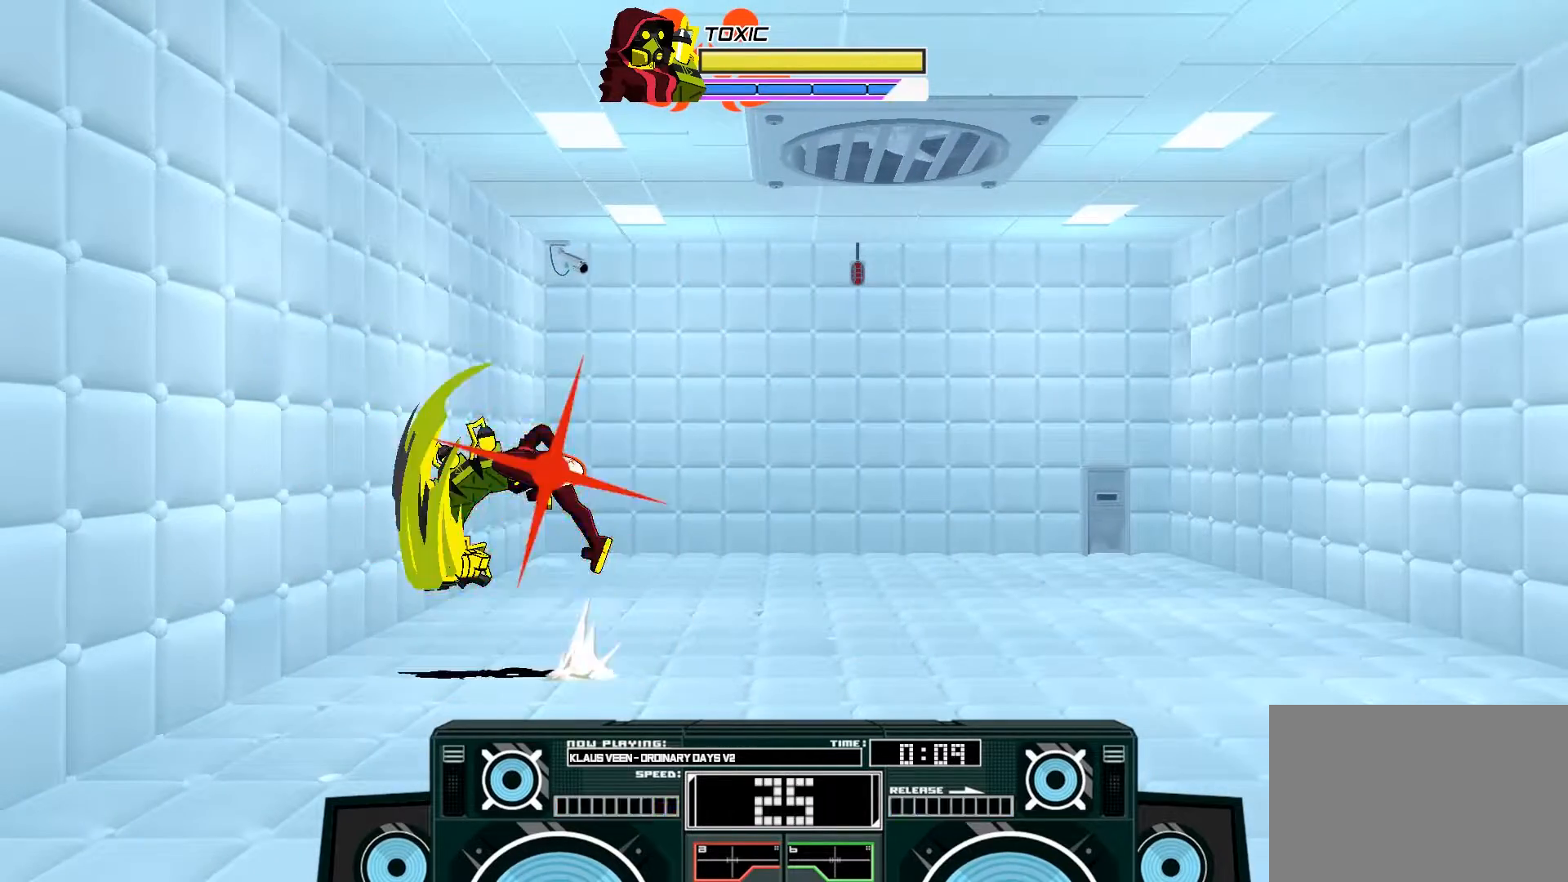
{"buttons": ["A", "B"], "left_stick": "right", "right_stick": "center", "events": [[33, "X", "down"], [100, "X", "up"], [100, "left_stick", "center"], [133, "A", "up"], [400, "A", "down"], [400, "B", "down"], [433, "left_stick", "right"]]}
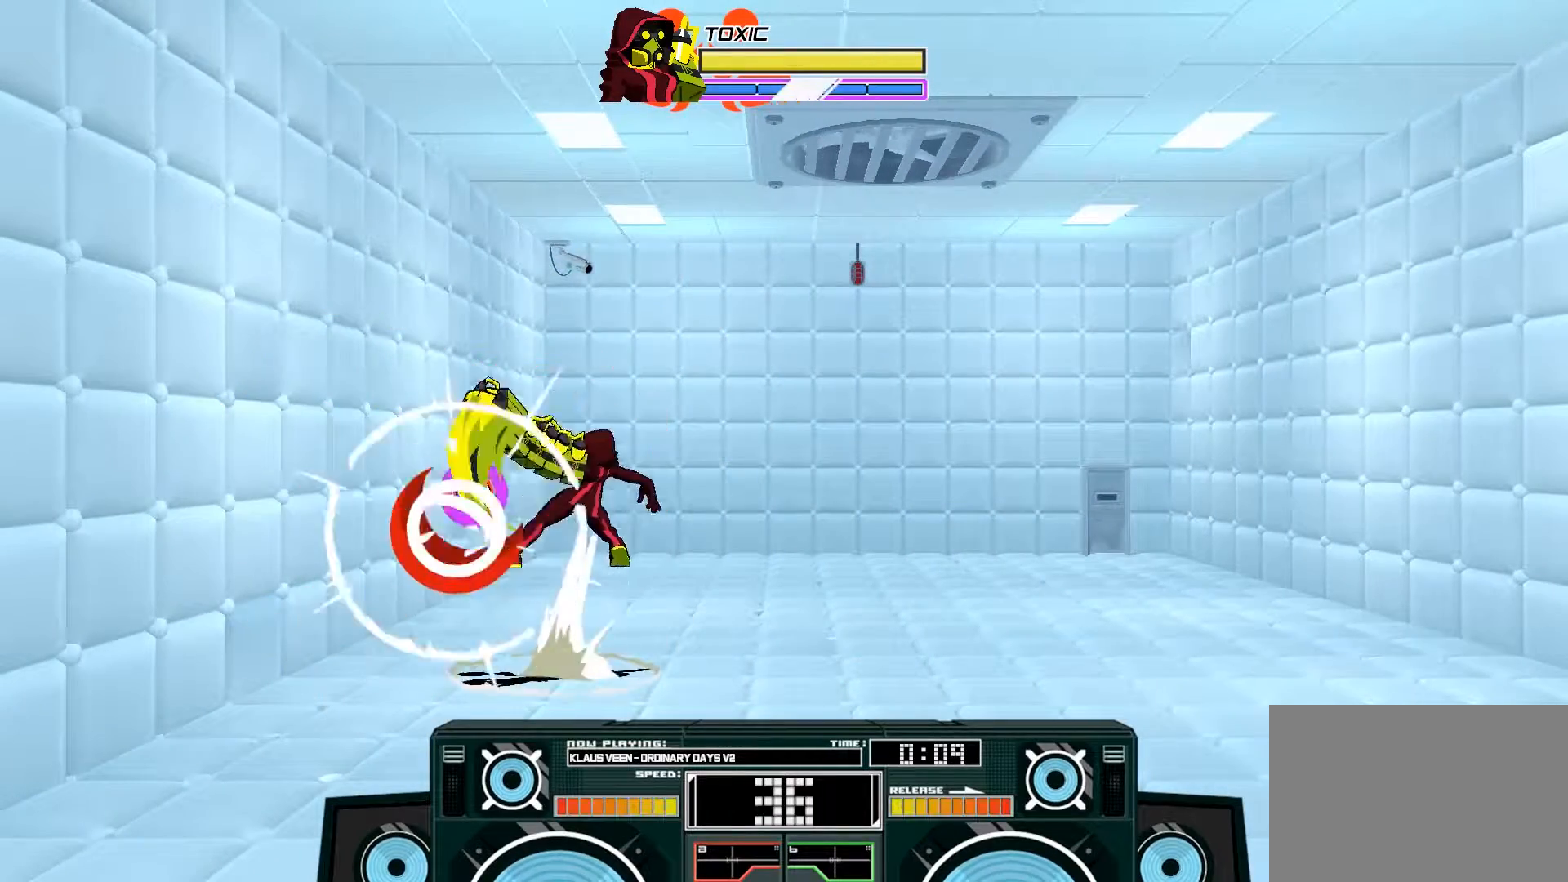
{"buttons": ["A"], "left_stick": "down", "right_stick": "center", "events": [[100, "B", "up"], [133, "A", "up"], [133, "left_stick", "up-left"], [200, "A", "down"], [233, "left_stick", "down"], [300, "X", "down"], [400, "X", "up"]]}
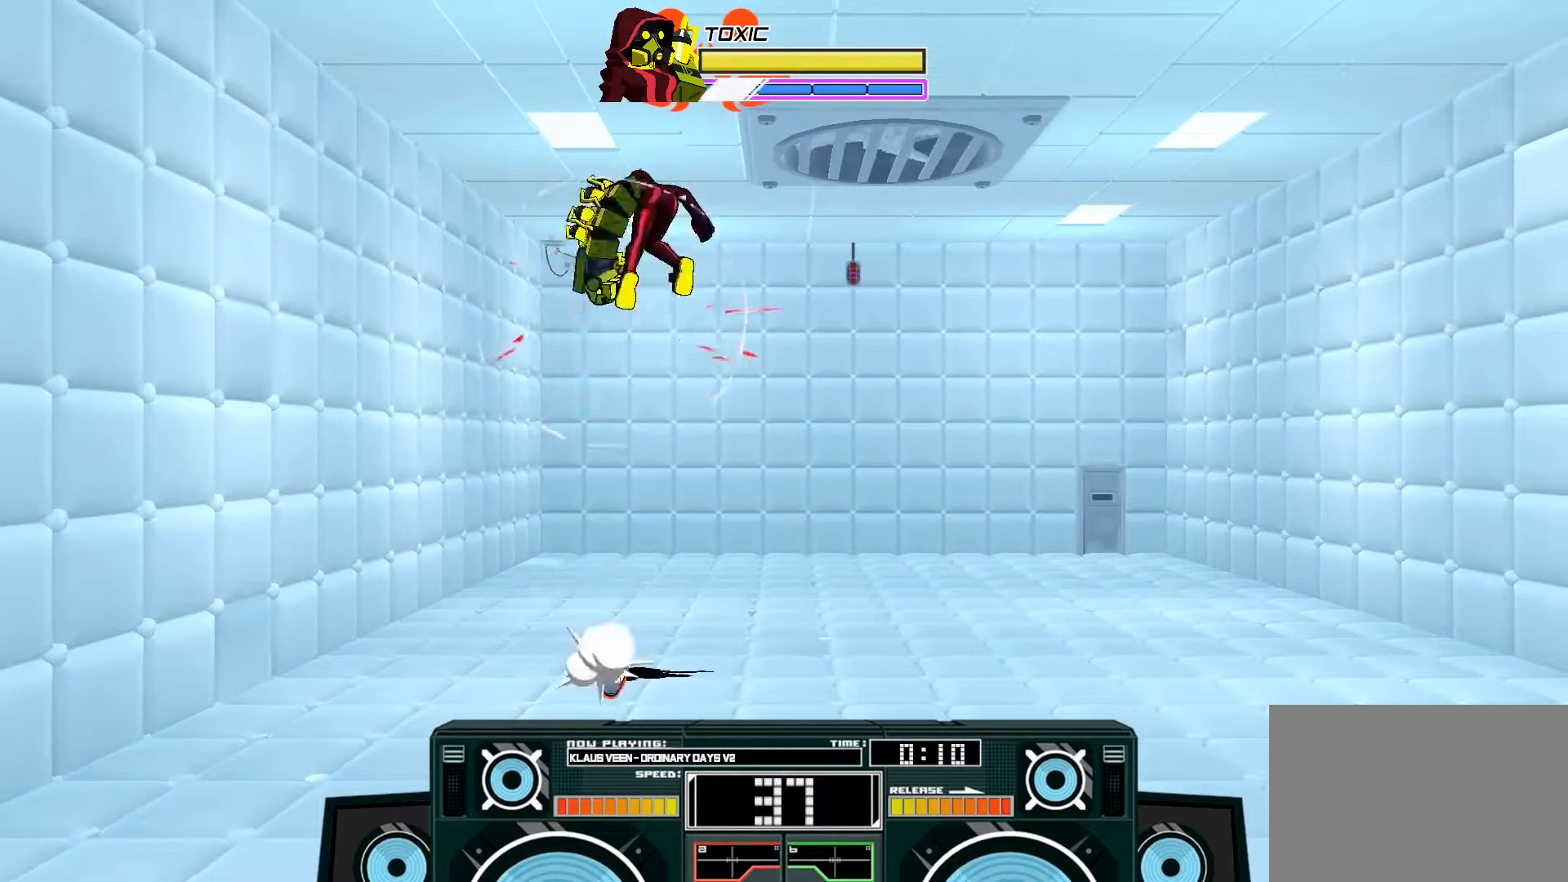
{"buttons": ["A", "X"], "left_stick": "down-left", "right_stick": "center", "events": [[33, "A", "up"], [33, "left_stick", "center"], [133, "B", "down"], [167, "left_stick", "down"], [300, "B", "up"], [467, "A", "down"], [500, "X", "down"], [500, "left_stick", "down-left"]]}
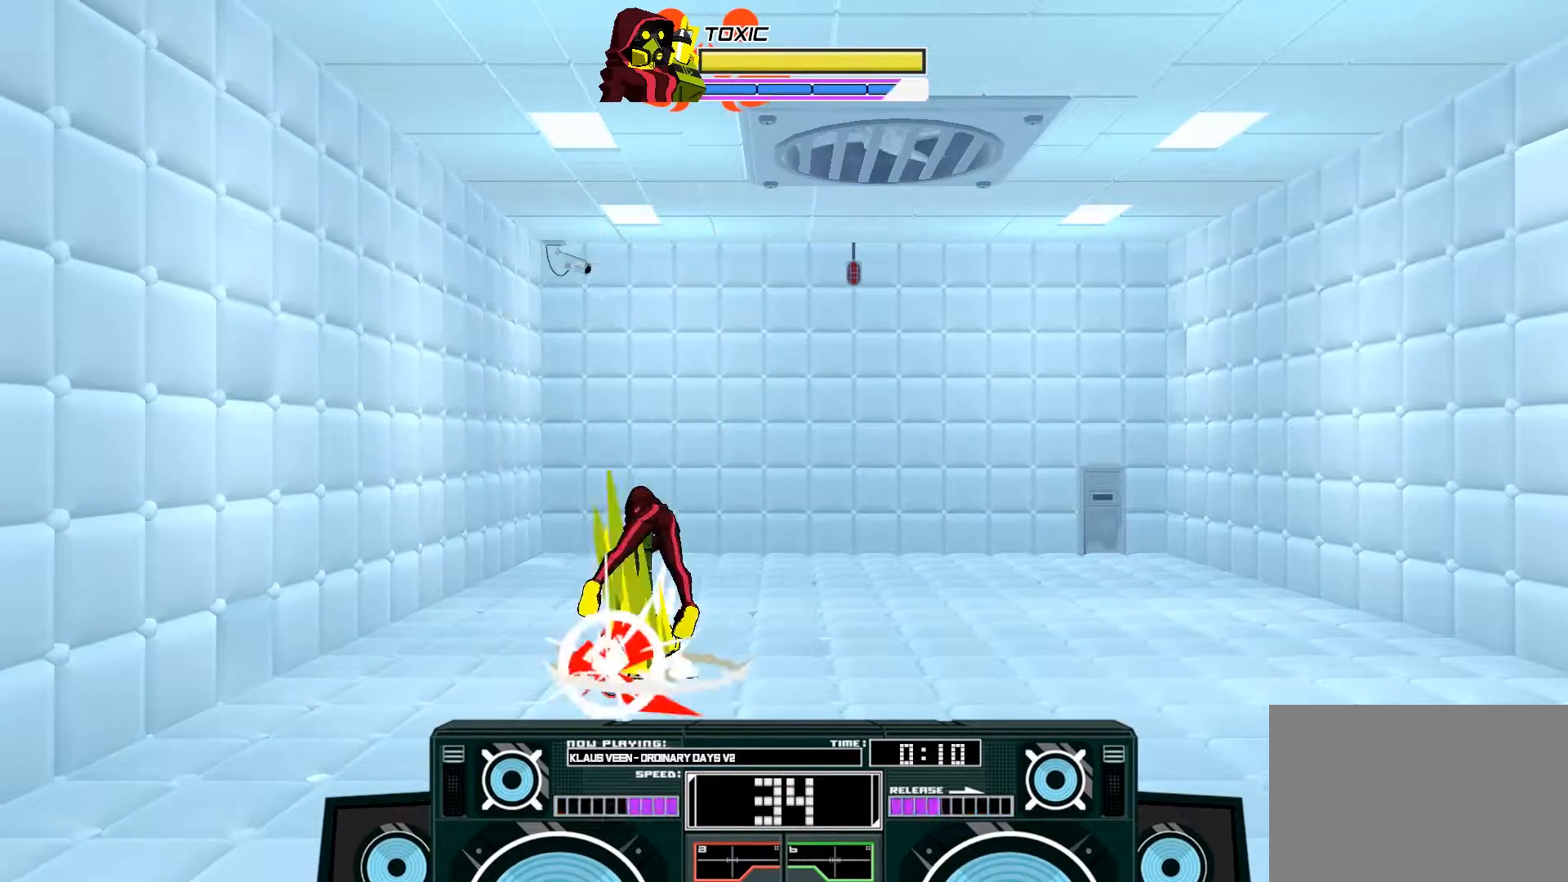
{"buttons": ["A", "B"], "left_stick": "right", "right_stick": "center", "events": [[100, "X", "up"], [133, "A", "up"], [333, "left_stick", "center"], [367, "A", "down"], [367, "B", "down"], [400, "left_stick", "right"]]}
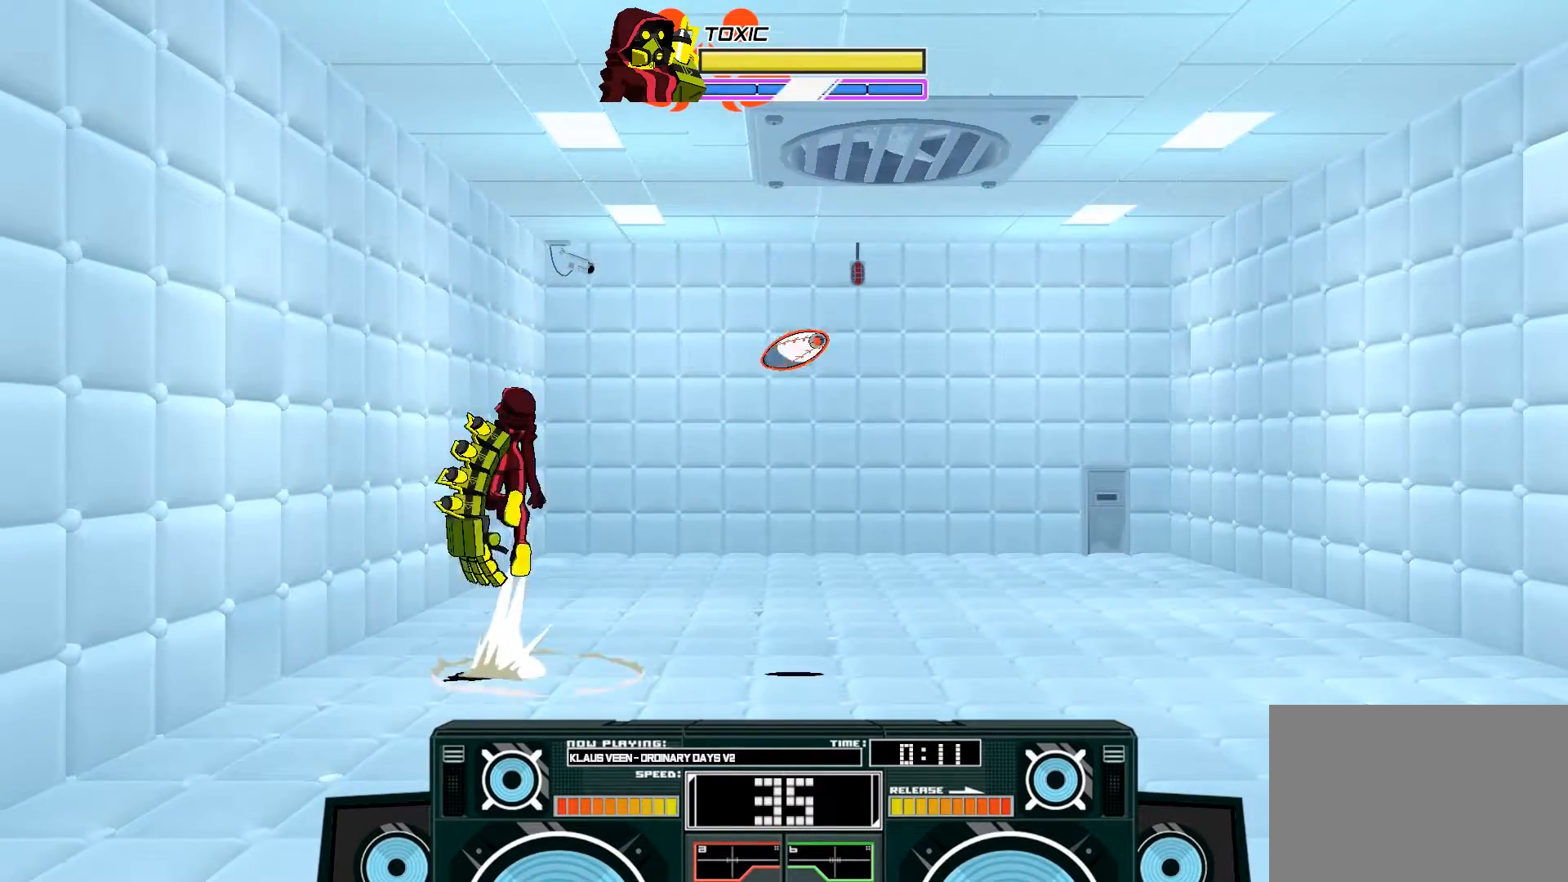
{"buttons": [], "left_stick": "up-right", "right_stick": "center", "events": [[67, "B", "up"], [100, "A", "up"], [133, "left_stick", "center"], [267, "left_stick", "up-right"], [300, "A", "down"], [433, "A", "up"]]}
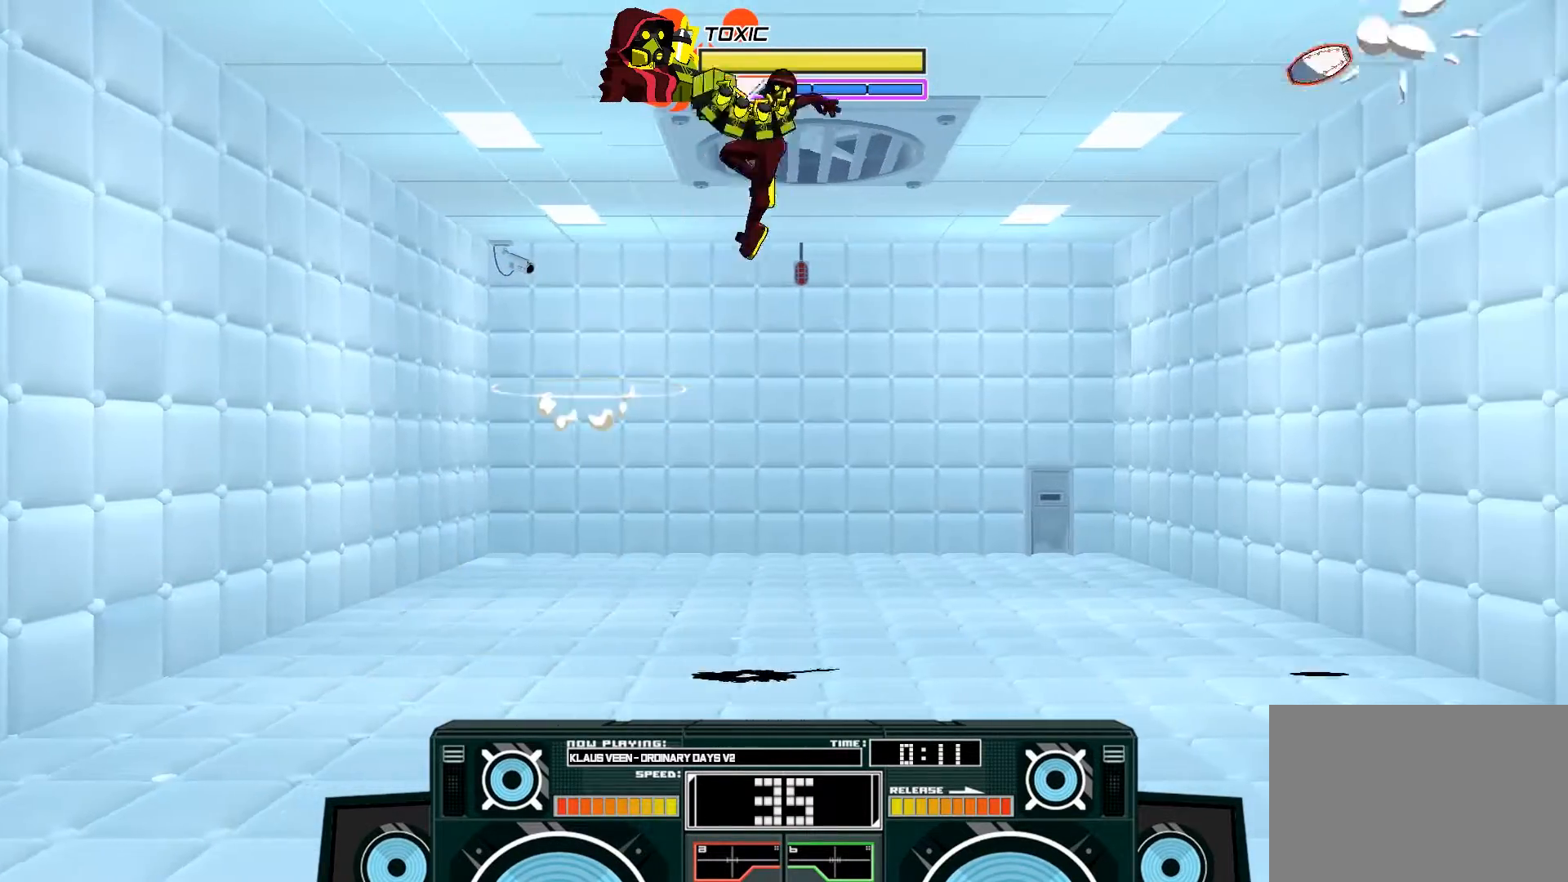
{"buttons": ["A"], "left_stick": "left", "right_stick": "center", "events": [[33, "left_stick", "center"], [133, "B", "down"], [133, "left_stick", "down"], [233, "B", "up"], [433, "A", "down"], [433, "left_stick", "left"], [467, "X", "down"], [500, "X", "up"]]}
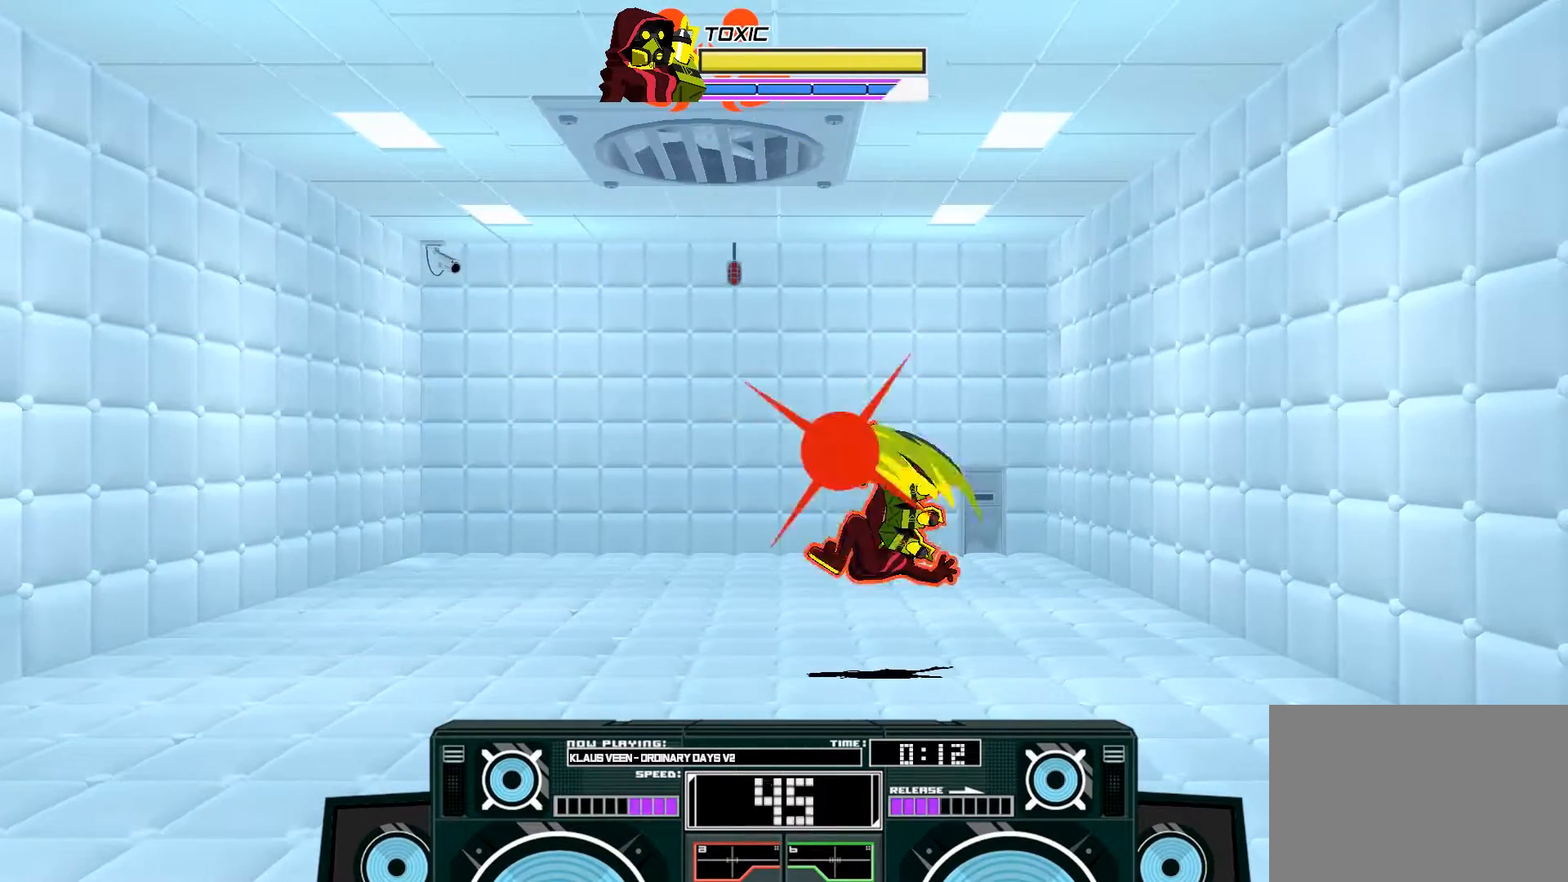
{"buttons": [], "left_stick": "center", "right_stick": "center", "events": [[33, "X", "down"], [167, "A", "up"], [167, "X", "up"], [433, "left_stick", "center"]]}
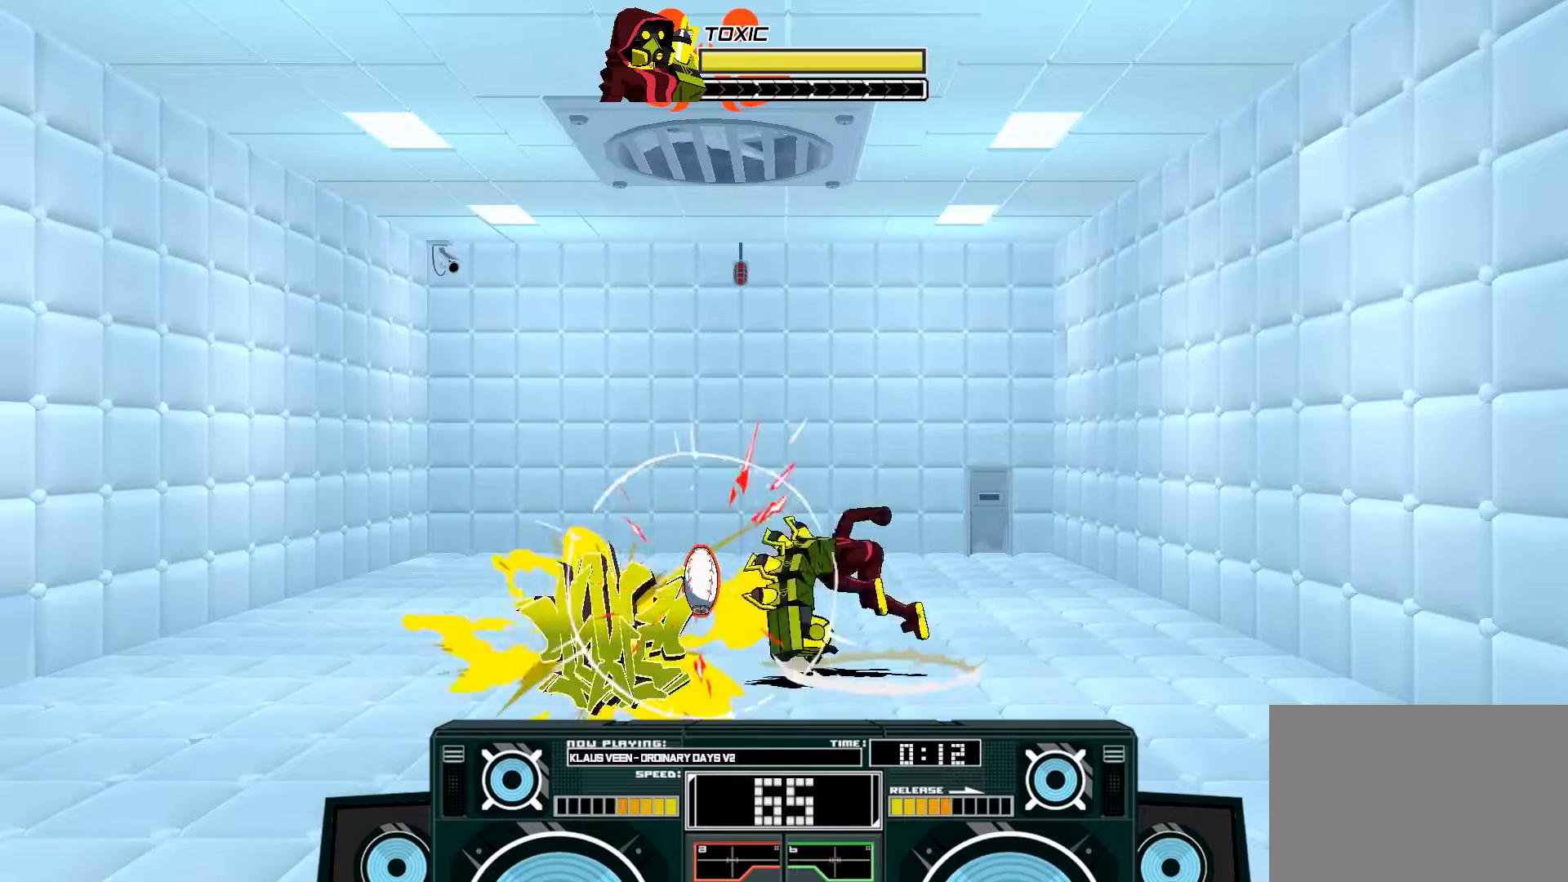
{"buttons": ["B"], "left_stick": "right", "right_stick": "center", "events": [[500, "B", "down"], [500, "left_stick", "right"]]}
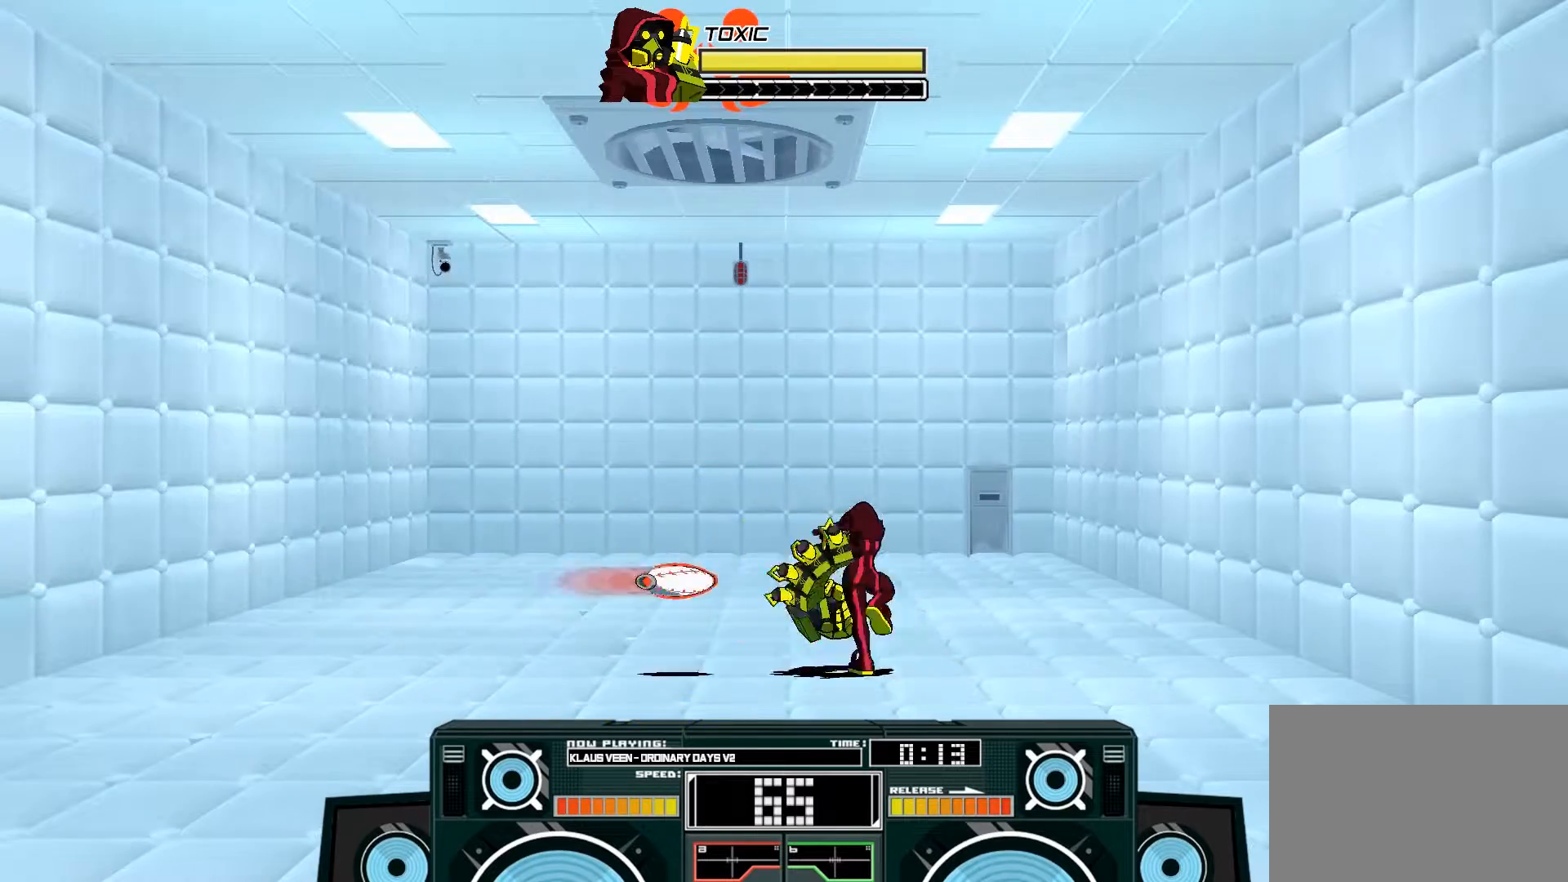
{"buttons": ["A", "X"], "left_stick": "up-right", "right_stick": "center", "events": [[167, "left_stick", "up-right"], [267, "B", "up"], [333, "A", "down"], [400, "X", "down"]]}
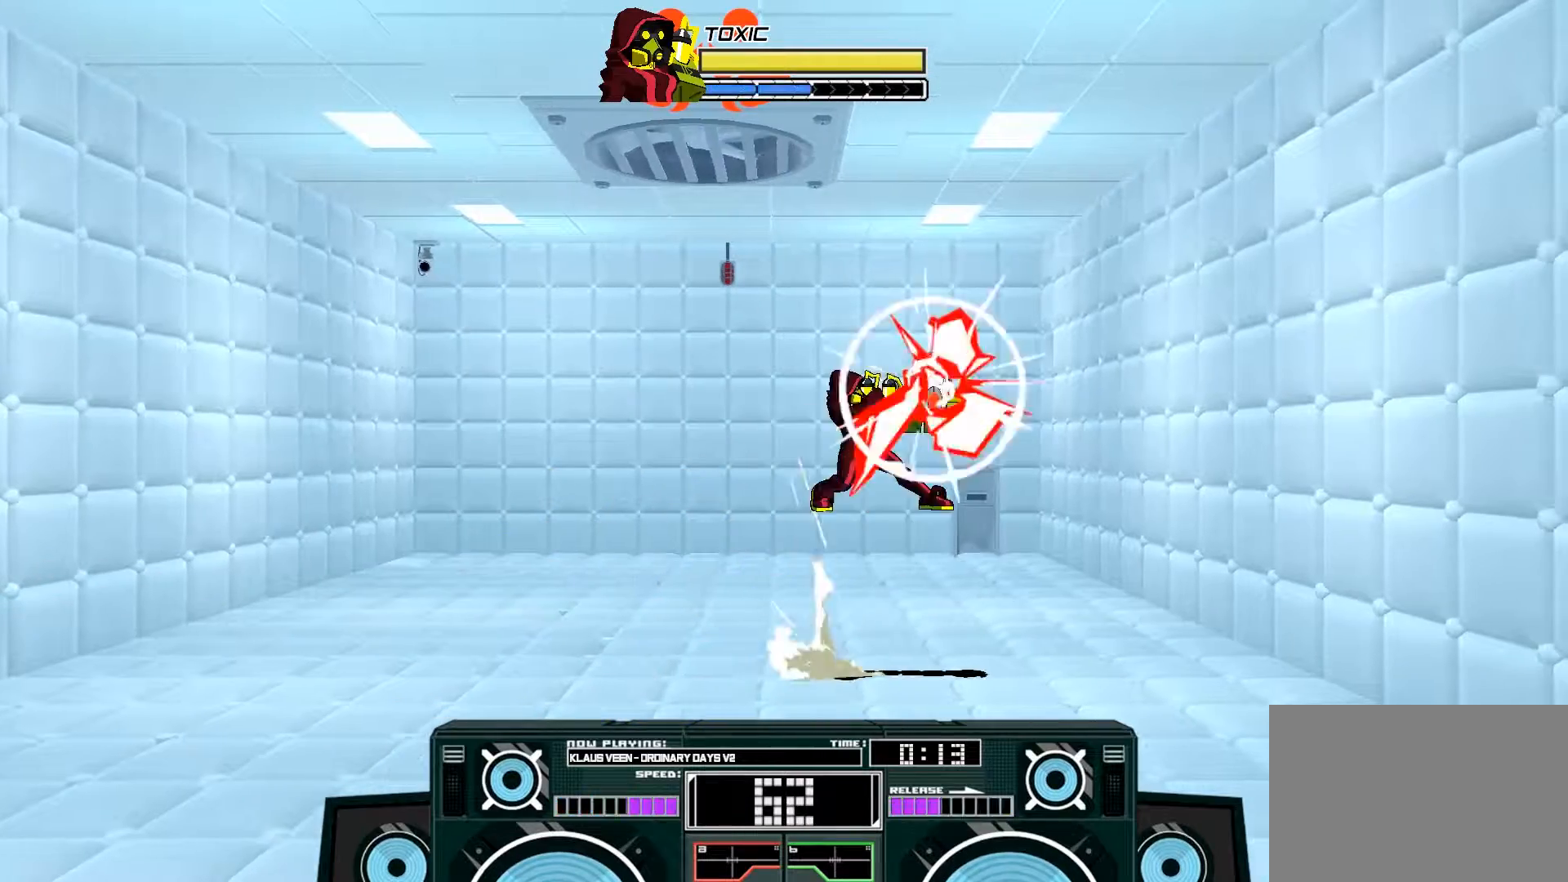
{"buttons": ["B"], "left_stick": "left", "right_stick": "center", "events": [[33, "X", "up"], [100, "A", "up"], [433, "B", "down"], [433, "left_stick", "left"]]}
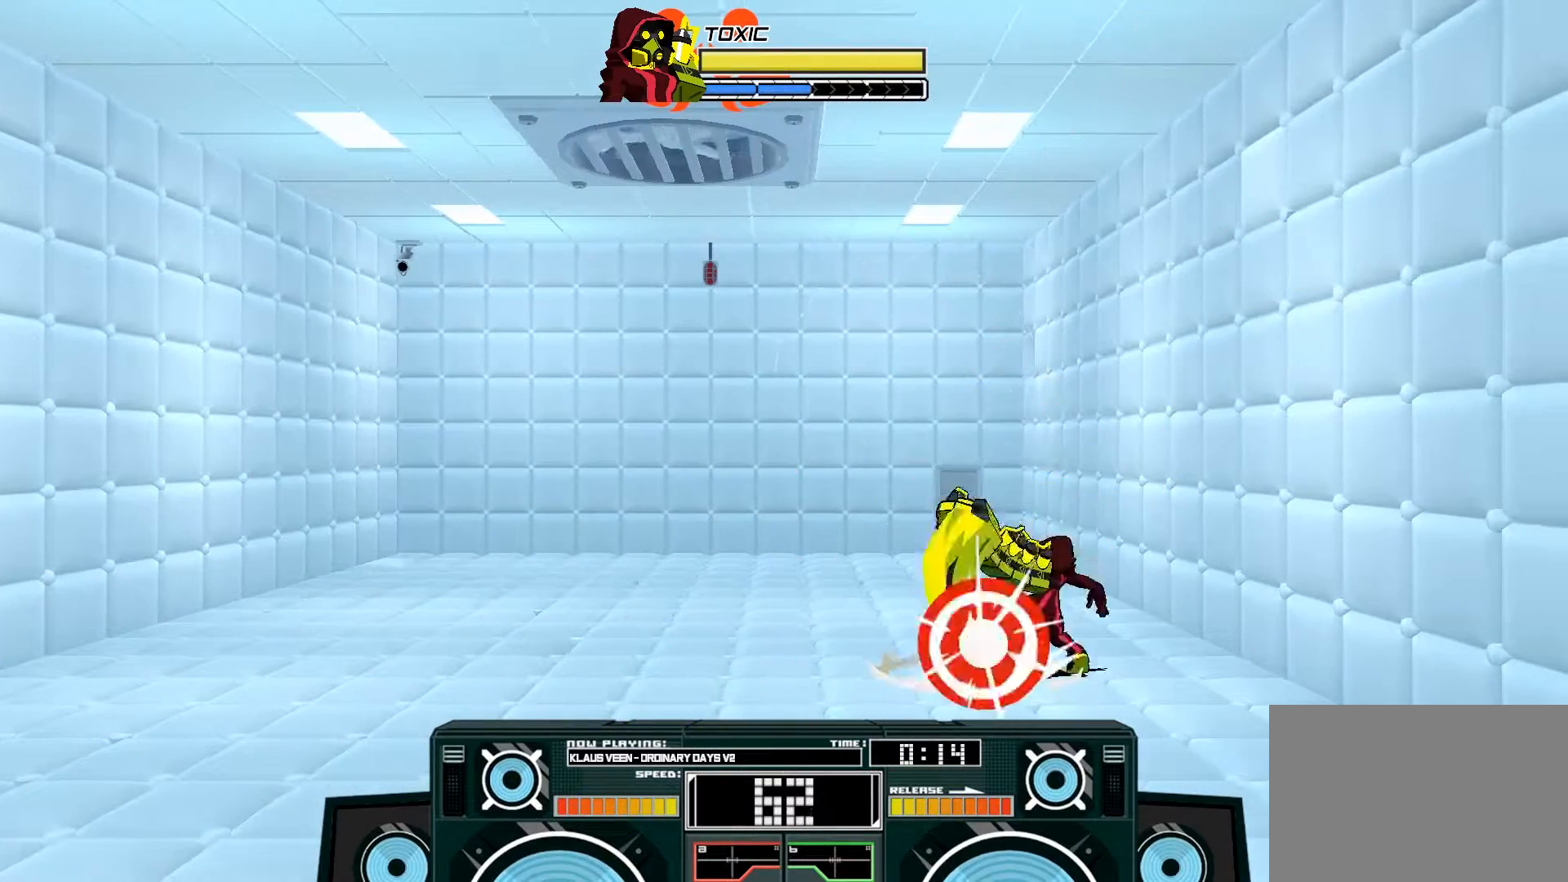
{"buttons": ["A", "B"], "left_stick": "up-left", "right_stick": "center", "events": [[133, "B", "up"], [233, "A", "down"], [400, "B", "down"], [417, "left_stick", "up-left"]]}
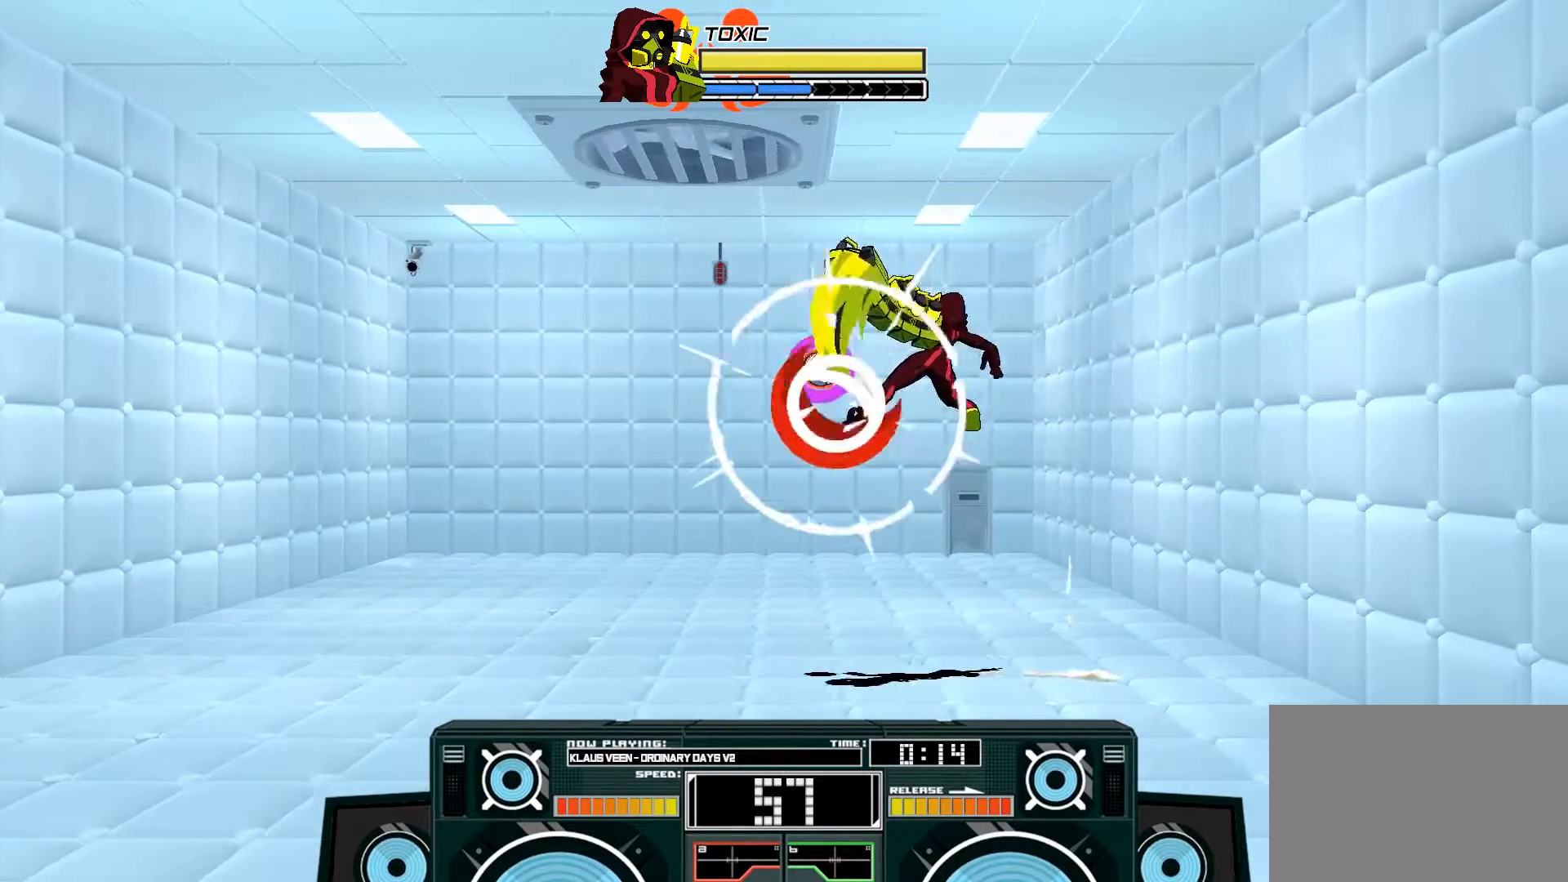
{"buttons": [], "left_stick": "right", "right_stick": "center", "events": [[67, "B", "up"], [67, "left_stick", "center"], [100, "A", "up"], [233, "A", "down"], [267, "B", "down"], [300, "left_stick", "right"], [467, "B", "up"], [500, "A", "up"]]}
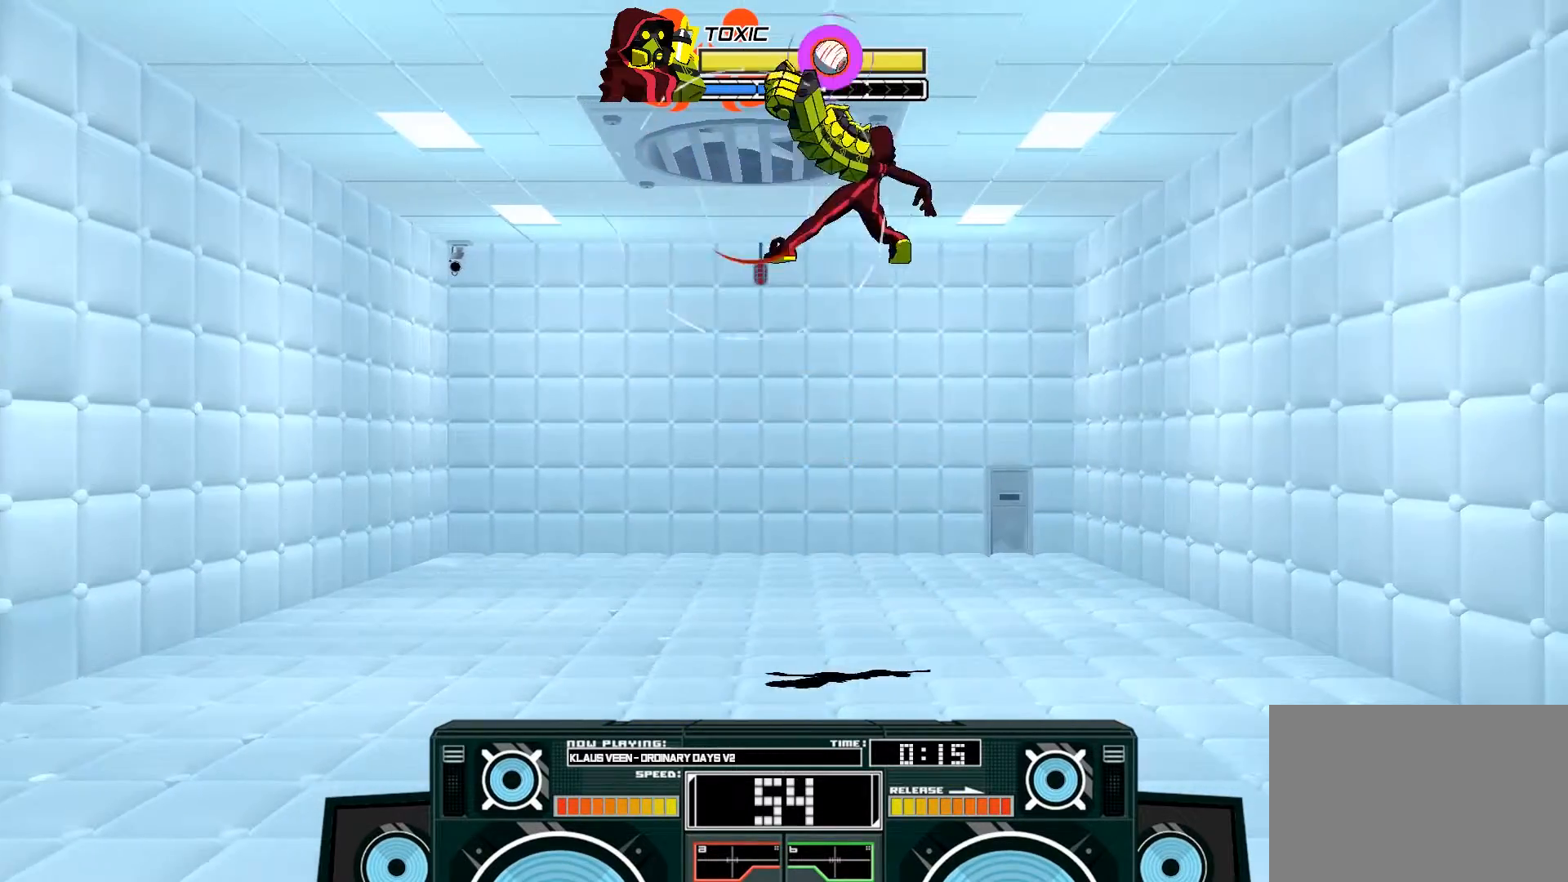
{"buttons": [], "left_stick": "right", "right_stick": "center", "events": [[67, "A", "down"], [100, "B", "down"], [100, "left_stick", "up-left"], [267, "B", "up"], [433, "left_stick", "right"], [500, "A", "up"]]}
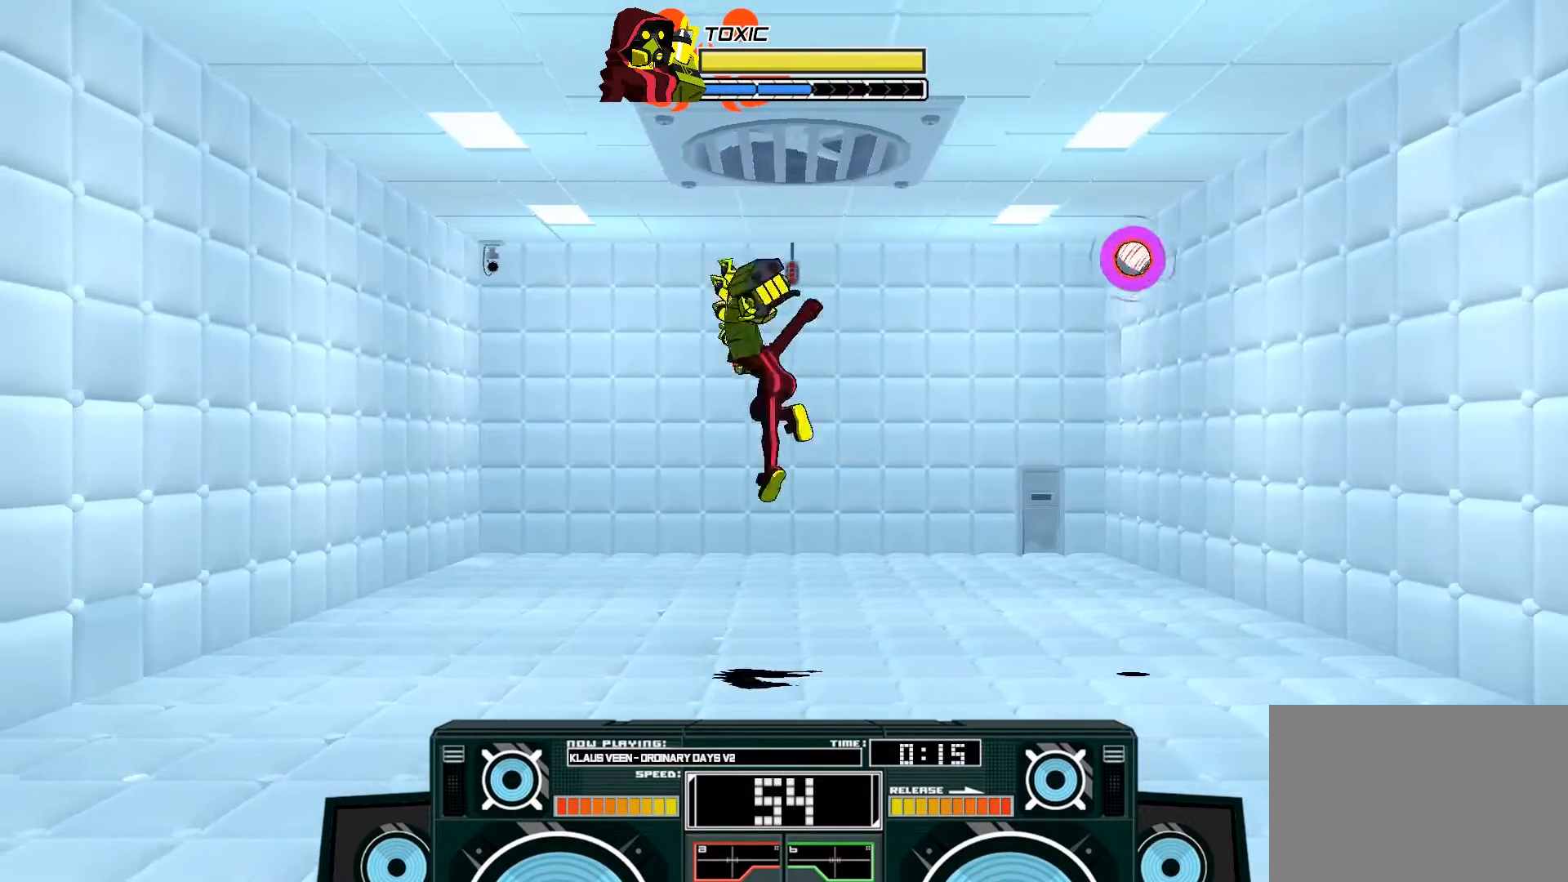
{"buttons": ["A", "X"], "left_stick": "up-right", "right_stick": "center", "events": [[167, "left_stick", "up-right"], [200, "A", "down"], [233, "X", "down"]]}
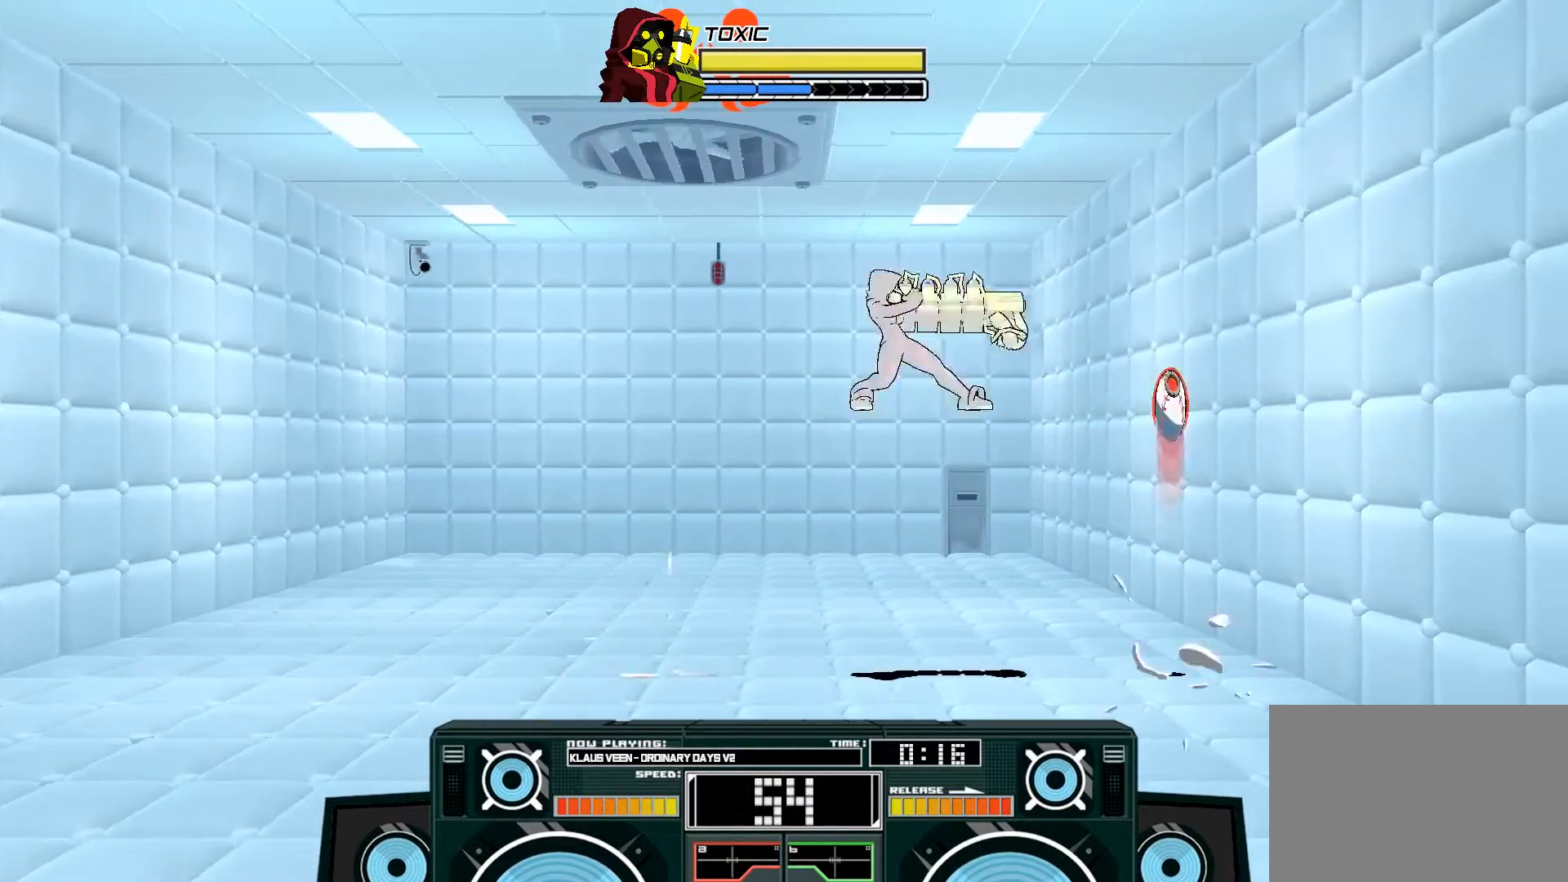
{"buttons": ["A"], "left_stick": "down-left", "right_stick": "center", "events": [[67, "X", "up"], [100, "left_stick", "down"], [333, "left_stick", "down-left"]]}
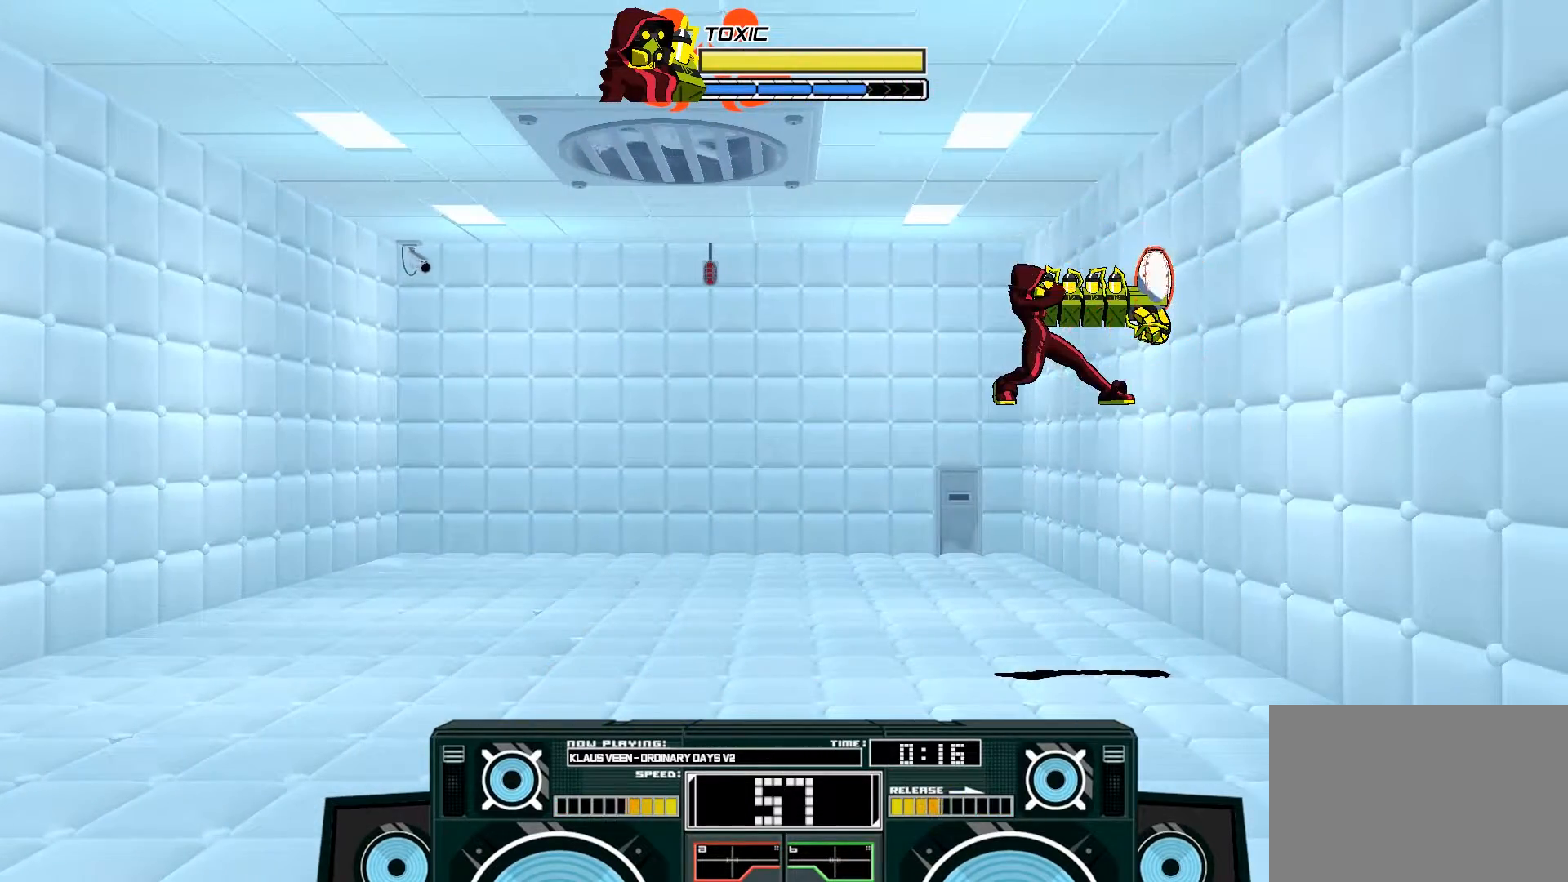
{"buttons": [], "left_stick": "left", "right_stick": "center", "events": [[333, "A", "up"], [433, "left_stick", "left"]]}
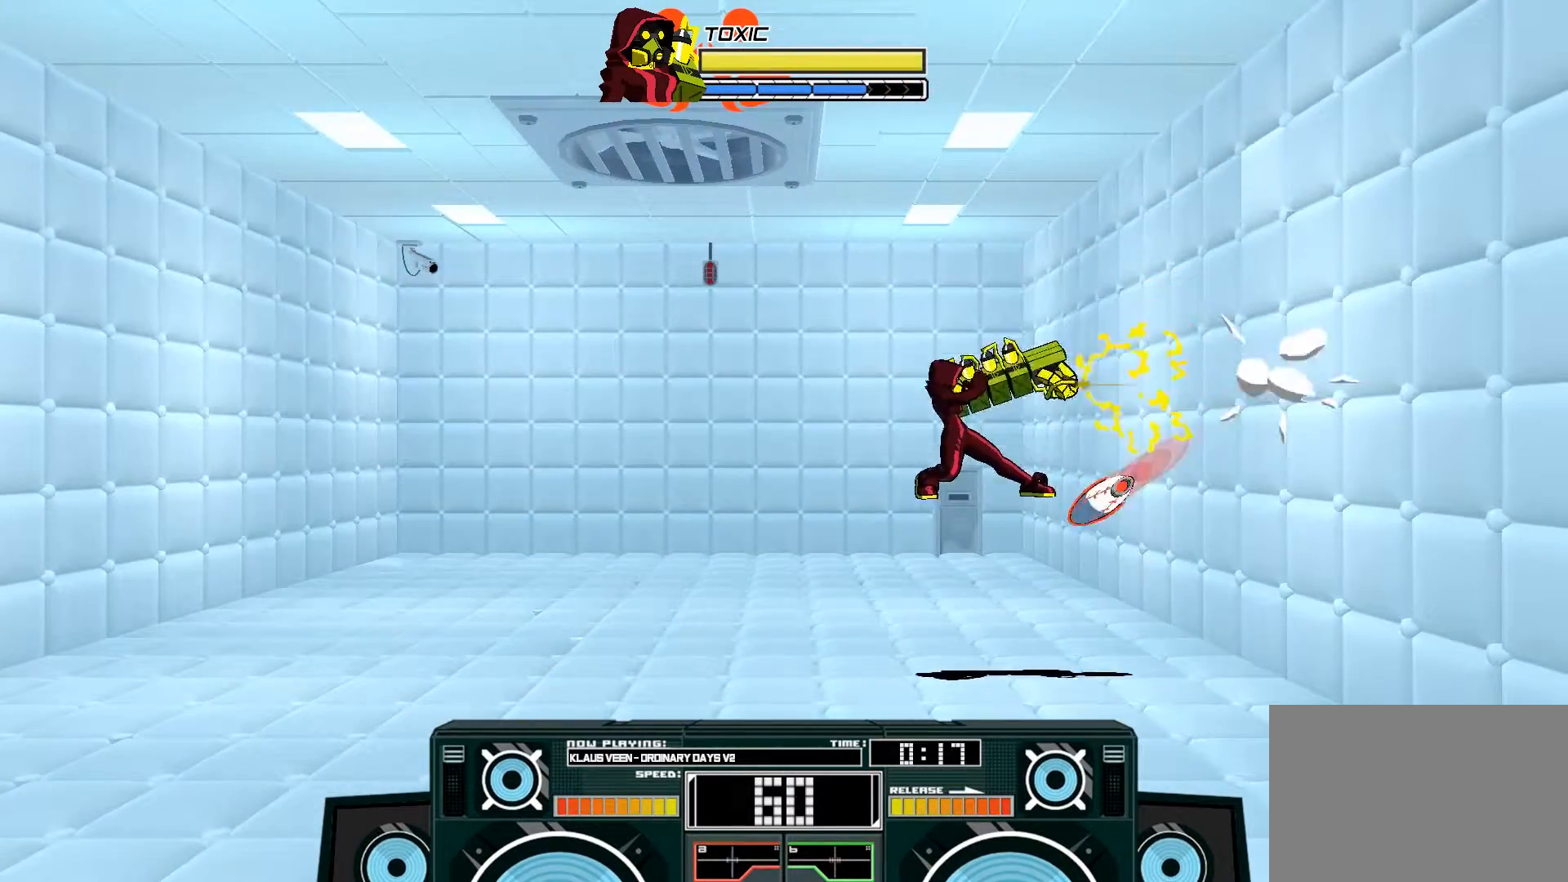
{"buttons": [], "left_stick": "left", "right_stick": "center", "events": [[233, "A", "down"], [433, "A", "up"]]}
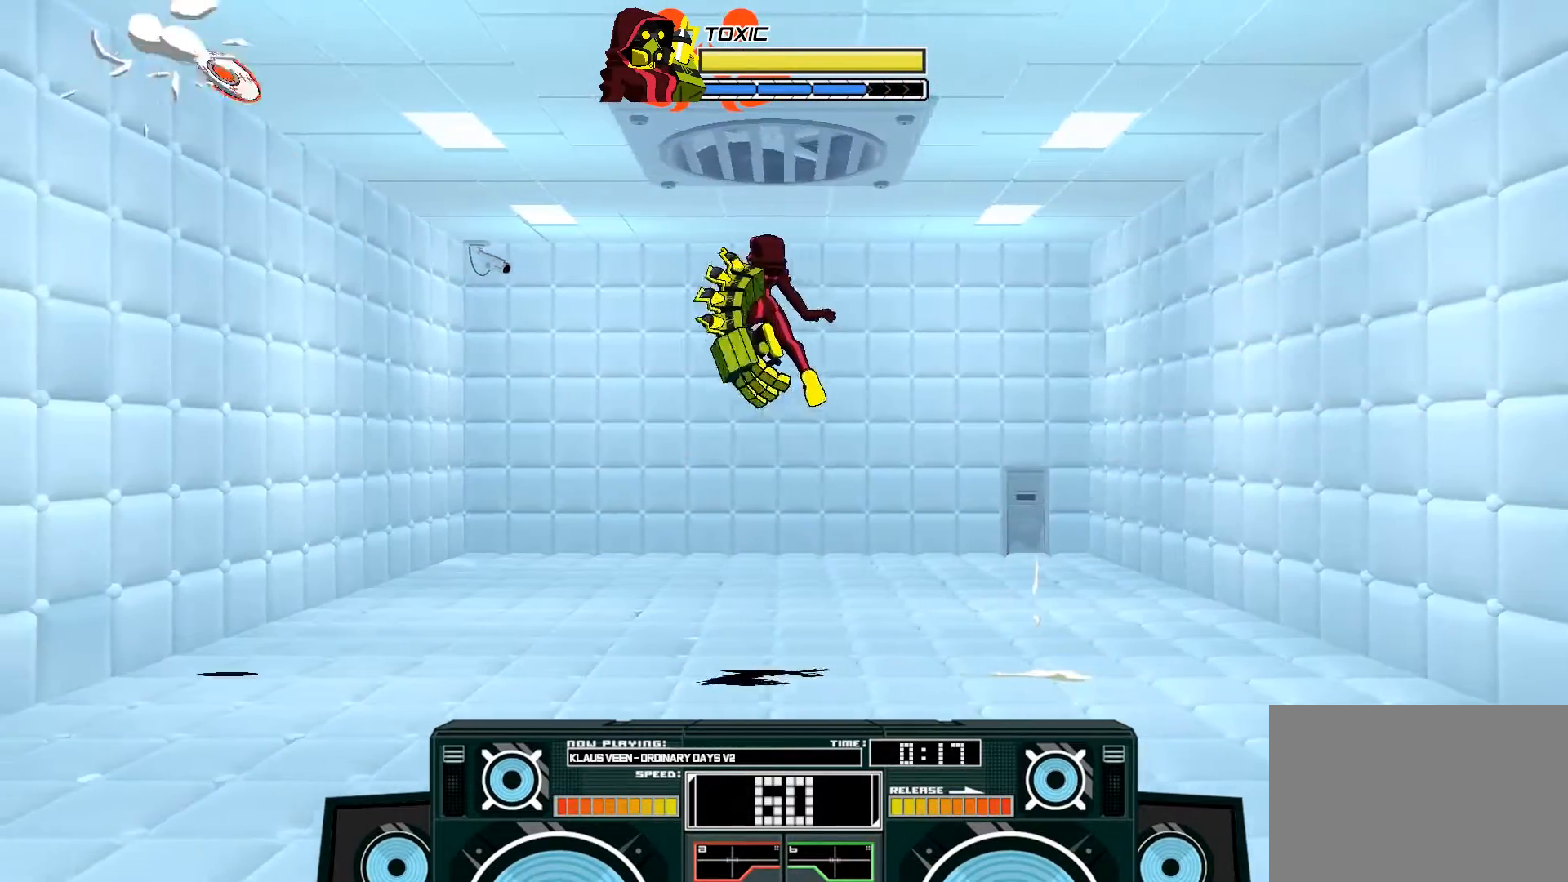
{"buttons": ["A", "B"], "left_stick": "down", "right_stick": "center", "events": [[33, "left_stick", "center"], [100, "A", "down"], [100, "B", "down"], [133, "left_stick", "right"], [300, "B", "up"], [367, "left_stick", "center"], [433, "left_stick", "down"], [467, "B", "down"]]}
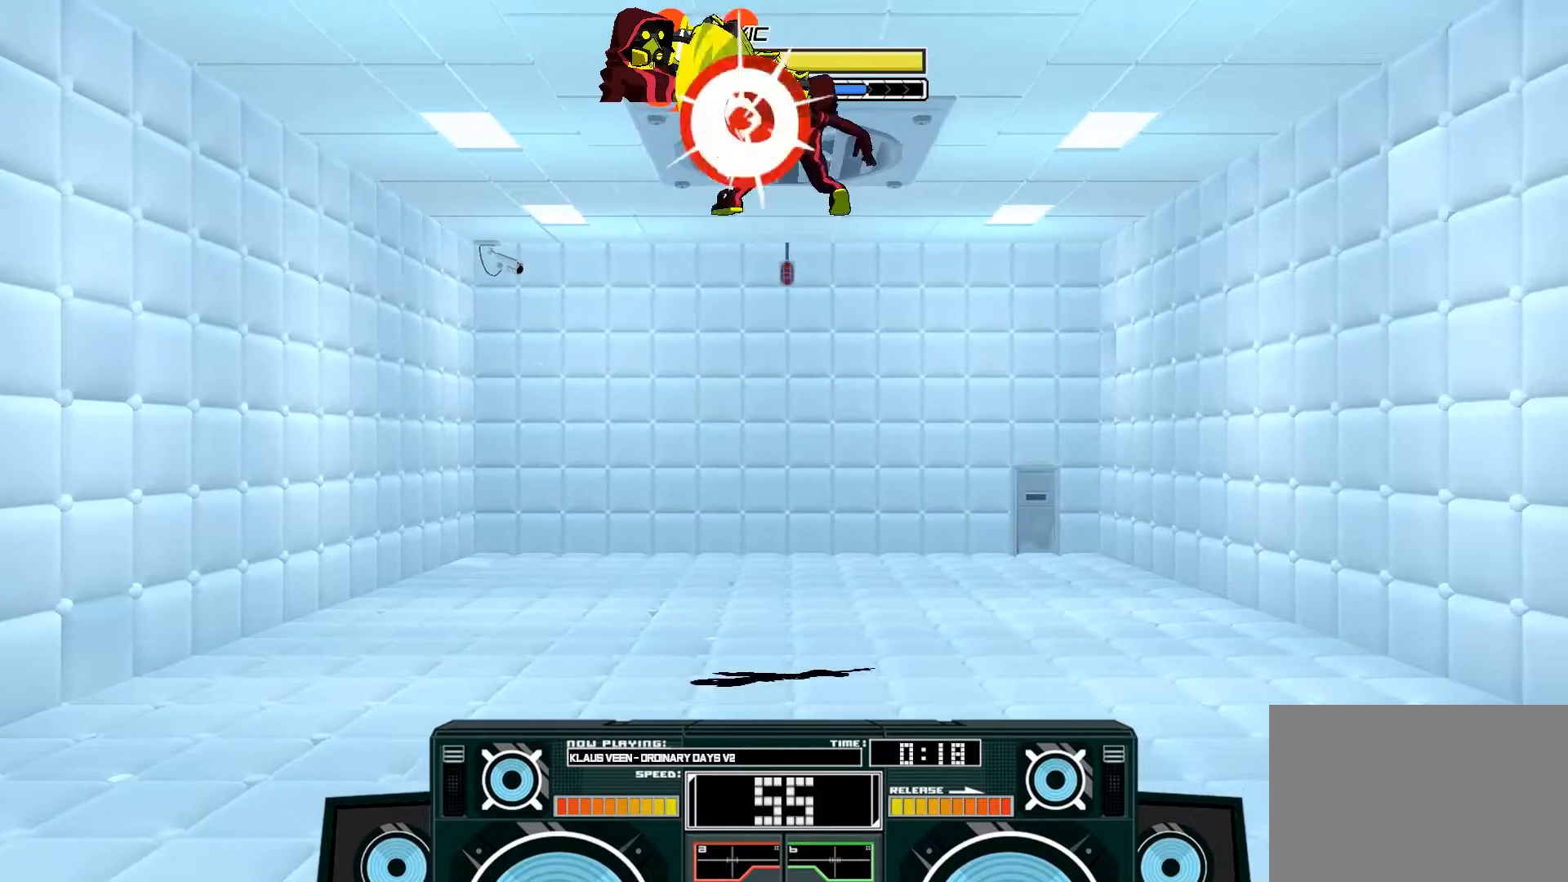
{"buttons": ["A"], "left_stick": "down", "right_stick": "center", "events": [[67, "B", "up"], [67, "left_stick", "down-left"], [200, "left_stick", "down"], [233, "X", "down"], [367, "X", "up"]]}
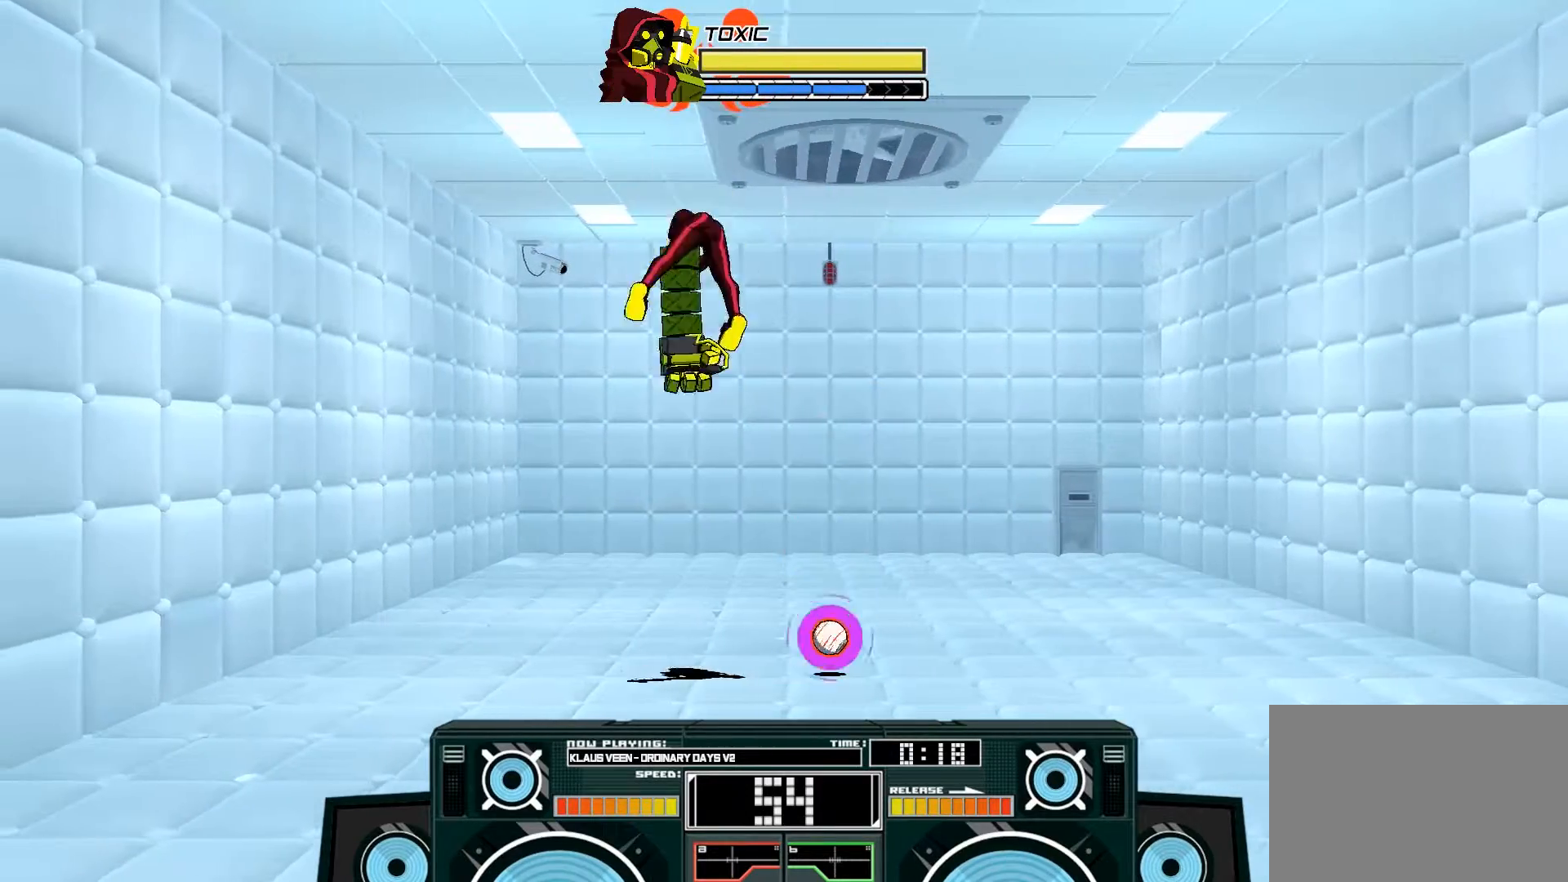
{"buttons": ["A", "B"], "left_stick": "center", "right_stick": "center", "events": [[100, "left_stick", "center"], [133, "A", "up"], [333, "left_stick", "right"], [400, "left_stick", "center"], [500, "A", "down"], [500, "B", "down"]]}
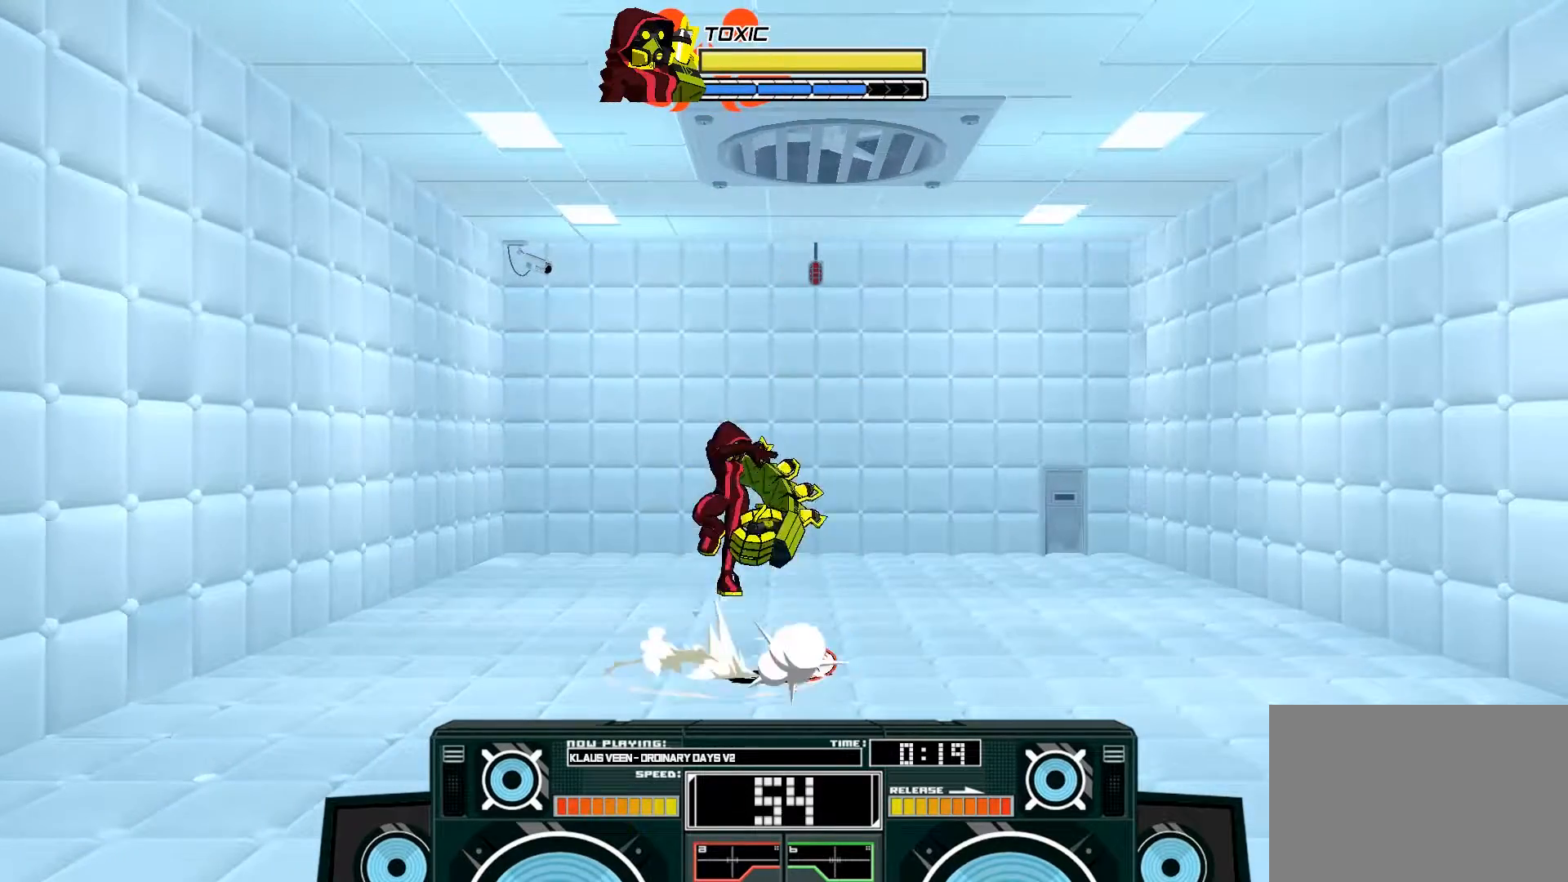
{"buttons": ["A"], "left_stick": "center", "right_stick": "center", "events": [[233, "A", "up"], [233, "B", "up"], [333, "A", "down"]]}
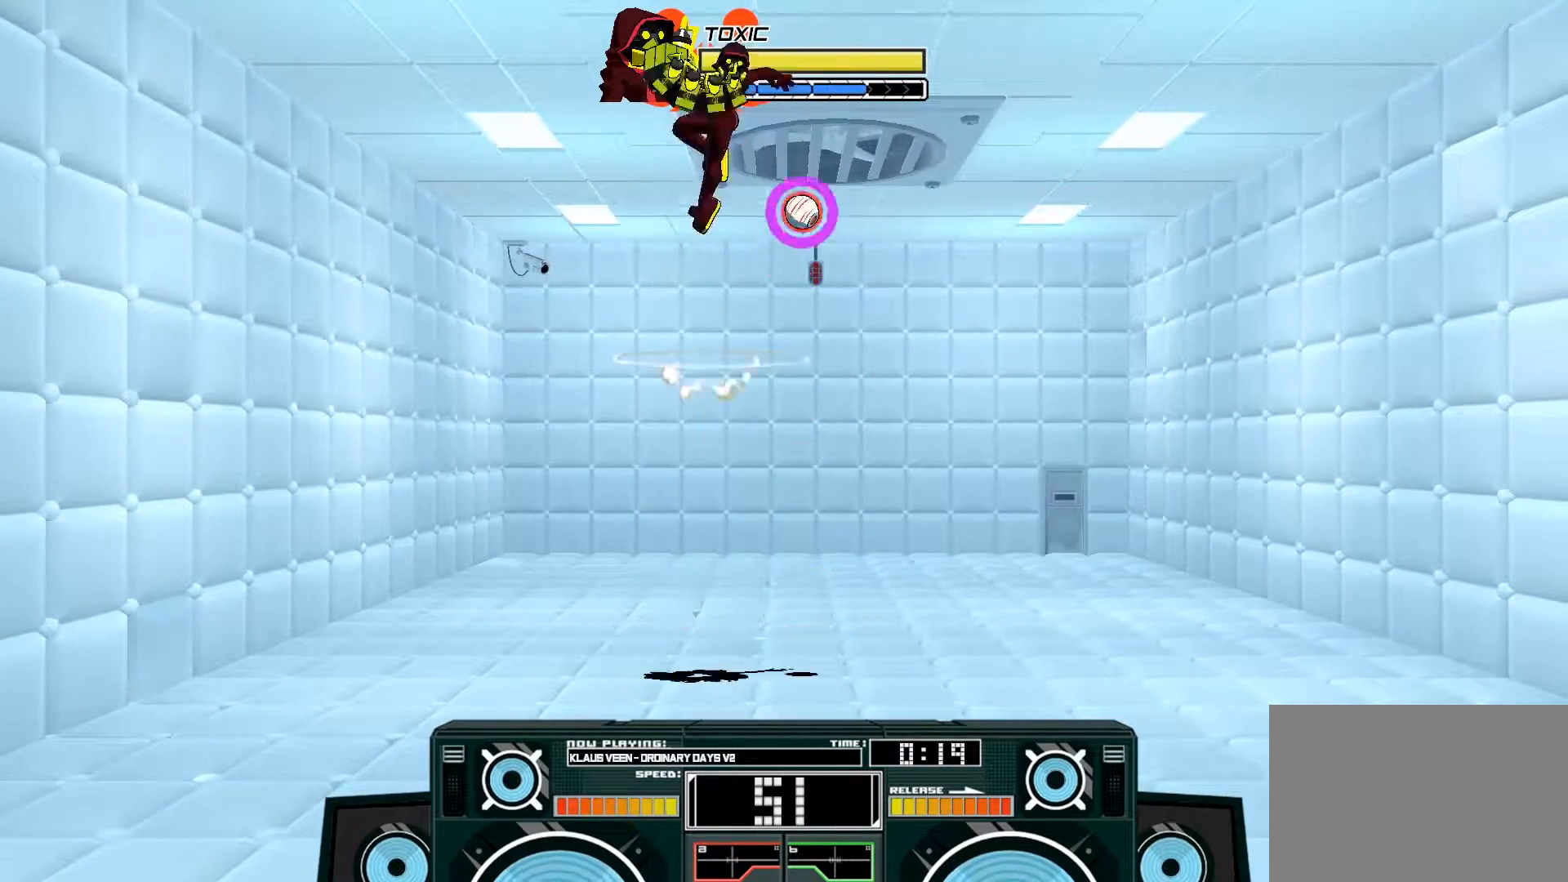
{"buttons": ["A"], "left_stick": "left", "right_stick": "center", "events": [[33, "left_stick", "down-right"], [167, "left_stick", "down-left"], [200, "X", "down"], [333, "X", "up"], [400, "left_stick", "left"]]}
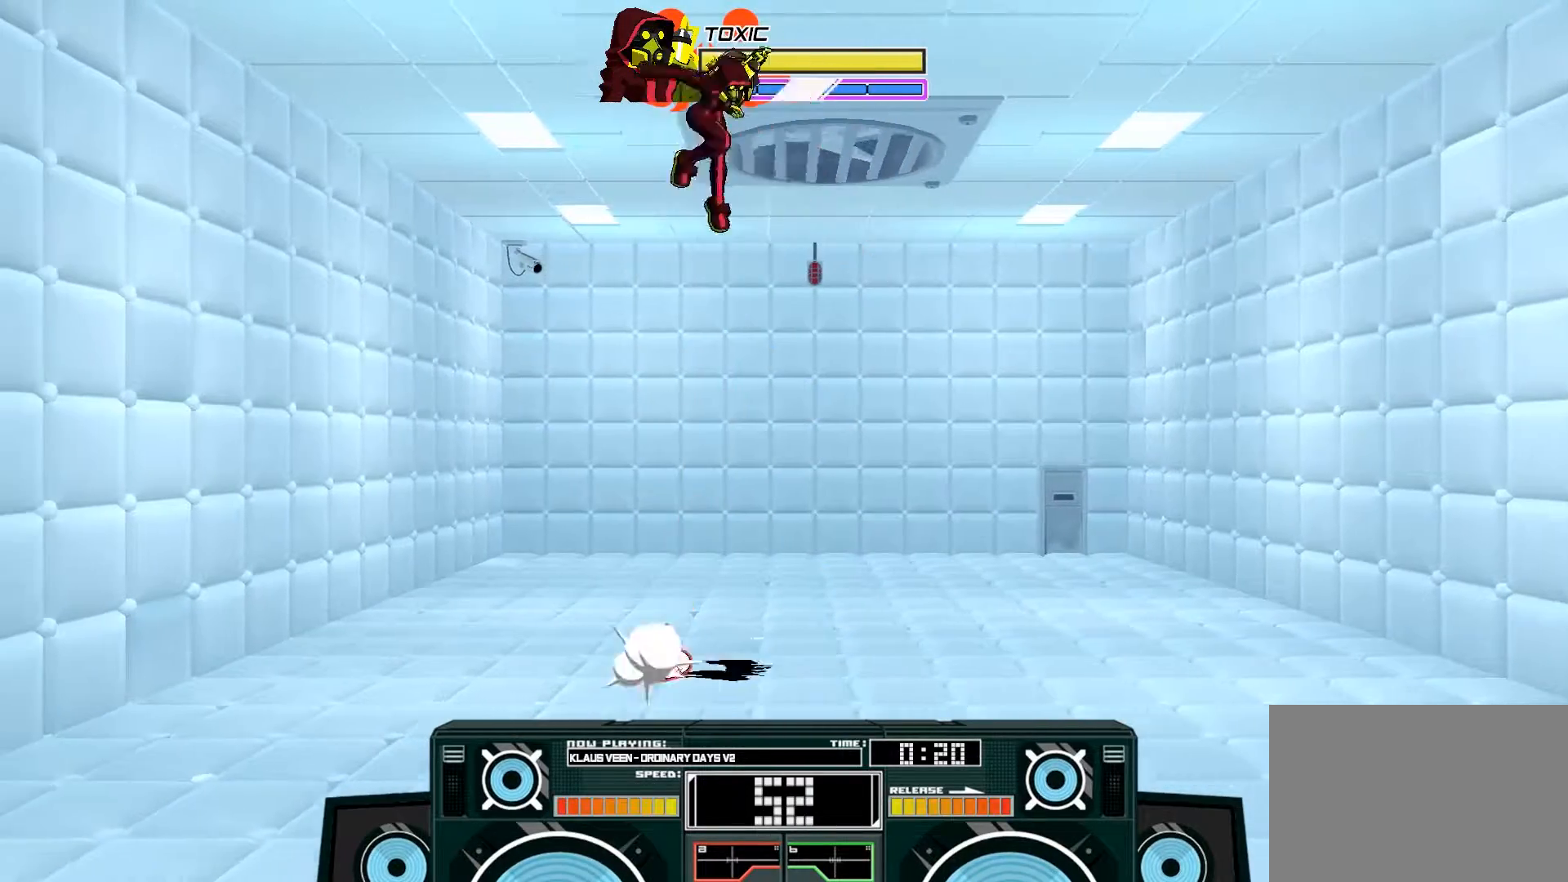
{"buttons": ["A", "B"], "left_stick": "right", "right_stick": "center", "events": [[67, "A", "up"], [133, "B", "down"], [167, "left_stick", "down"], [267, "B", "up"], [467, "left_stick", "right"], [500, "A", "down"], [500, "B", "down"]]}
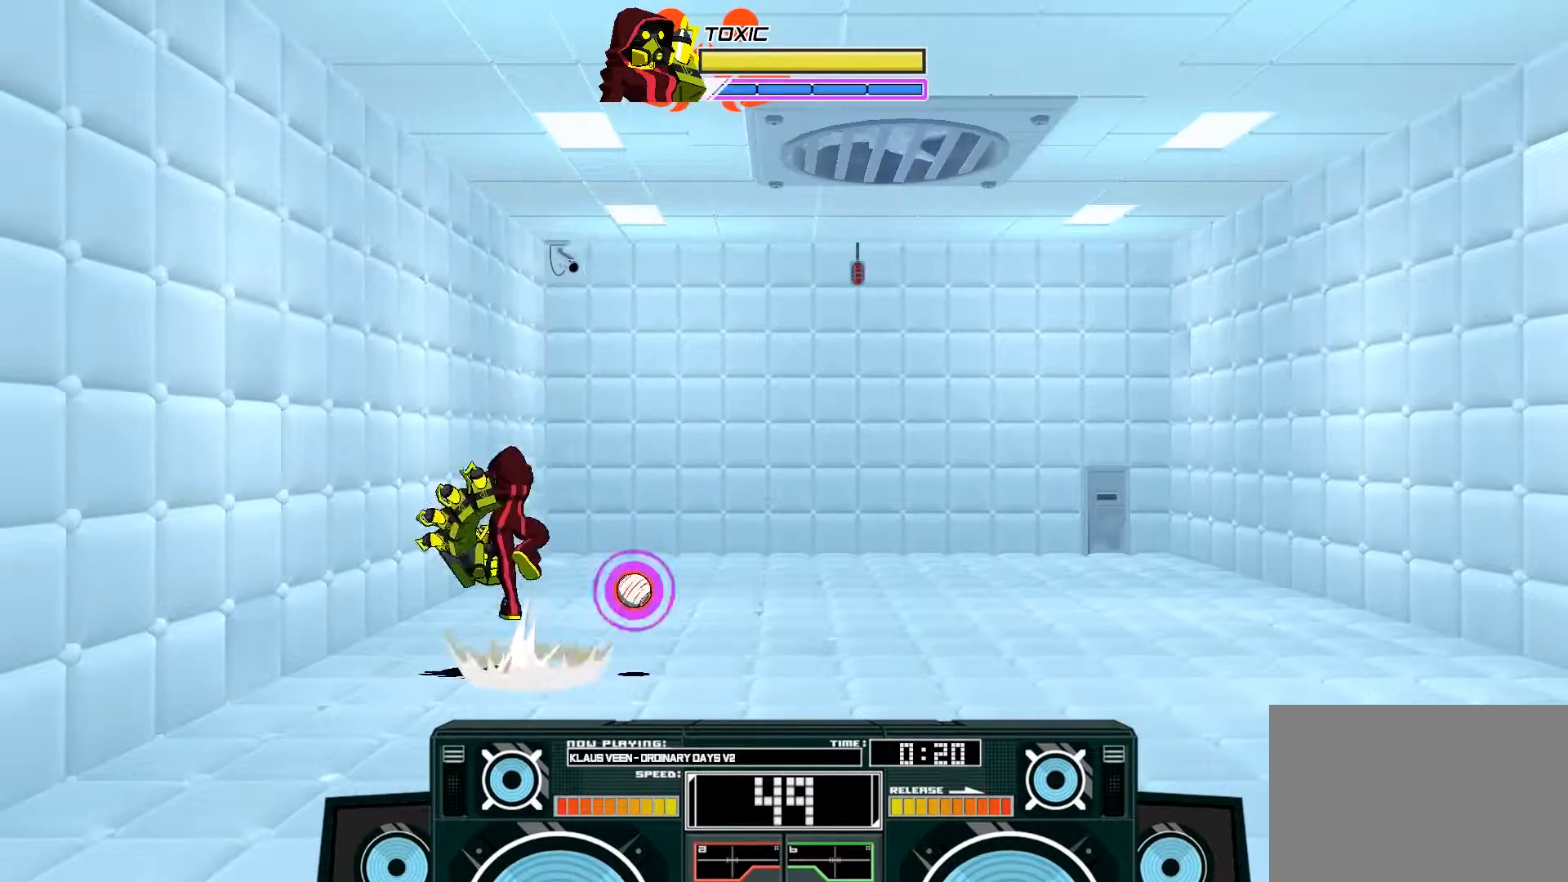
{"buttons": [], "left_stick": "center", "right_stick": "center", "events": [[100, "left_stick", "up-right"], [267, "B", "up"], [267, "left_stick", "center"], [467, "A", "up"]]}
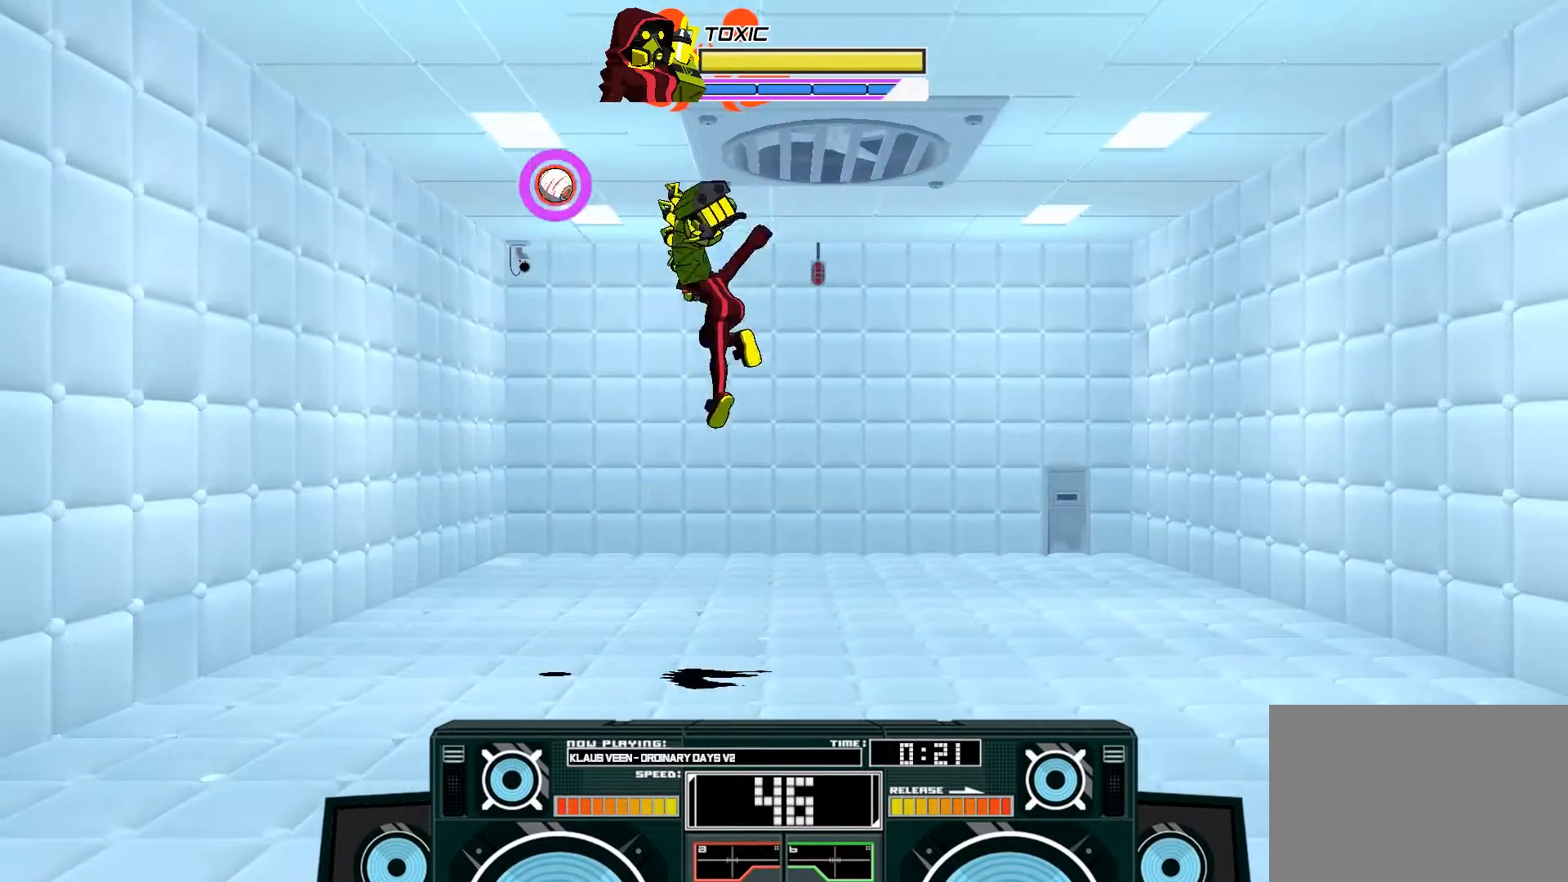
{"buttons": ["A"], "left_stick": "left", "right_stick": "center", "events": [[33, "A", "down"], [67, "B", "down"], [133, "left_stick", "right"], [267, "left_stick", "left"], [367, "B", "up"]]}
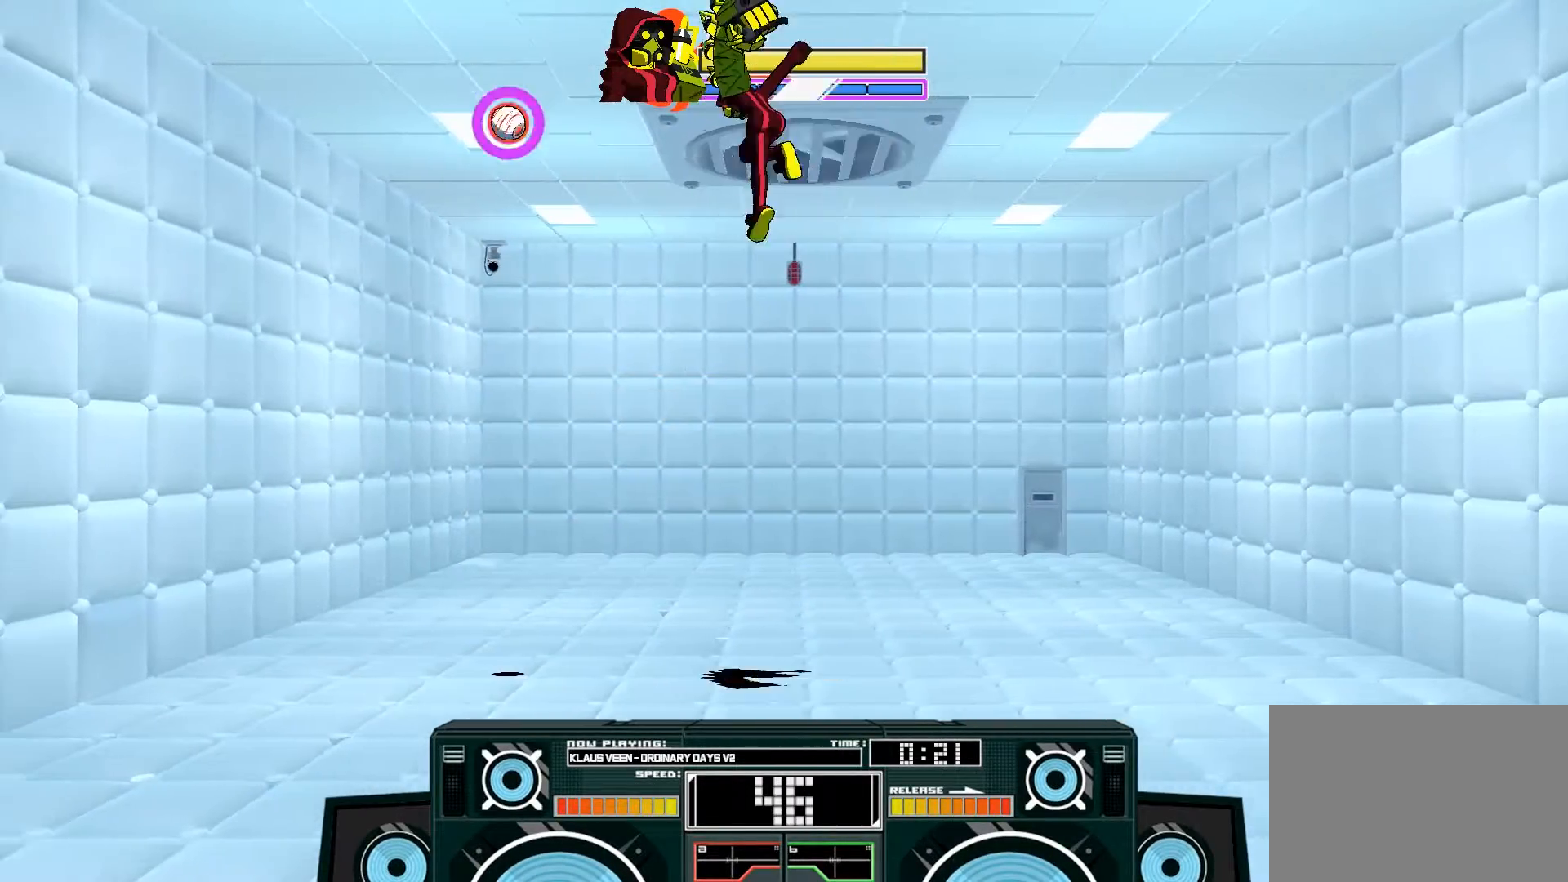
{"buttons": ["A", "X"], "left_stick": "up-right", "right_stick": "center", "events": [[33, "A", "up"], [133, "left_stick", "down"], [167, "B", "down"], [300, "B", "up"], [300, "left_stick", "down-left"], [467, "A", "down"], [467, "left_stick", "up-right"], [500, "X", "down"]]}